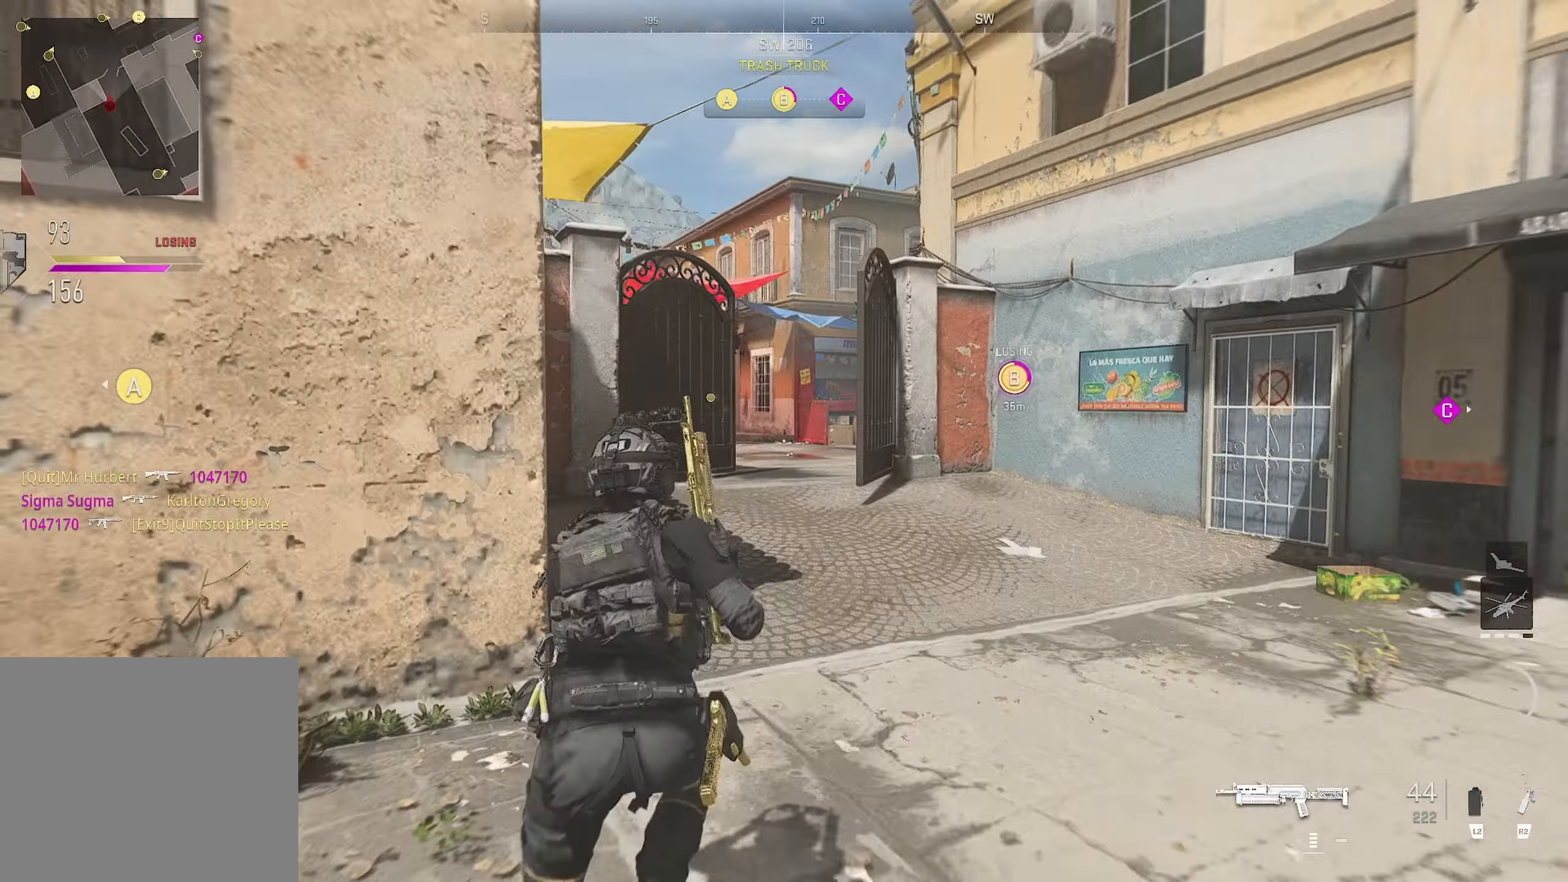
Gameplay with a controller (PlayStation layout); each line is a JSON object with the inputs held at the frame after it. "events" lists button and stick changes between this image and that frame as [ms after this image, input, new state], when the widget could be followed in between.
{"buttons": ["CROSS"], "left_stick": "up", "right_stick": "center", "events": [[67, "right_stick", "center"], [283, "right_stick", "right"], [433, "right_stick", "center"], [466, "CROSS", "down"]]}
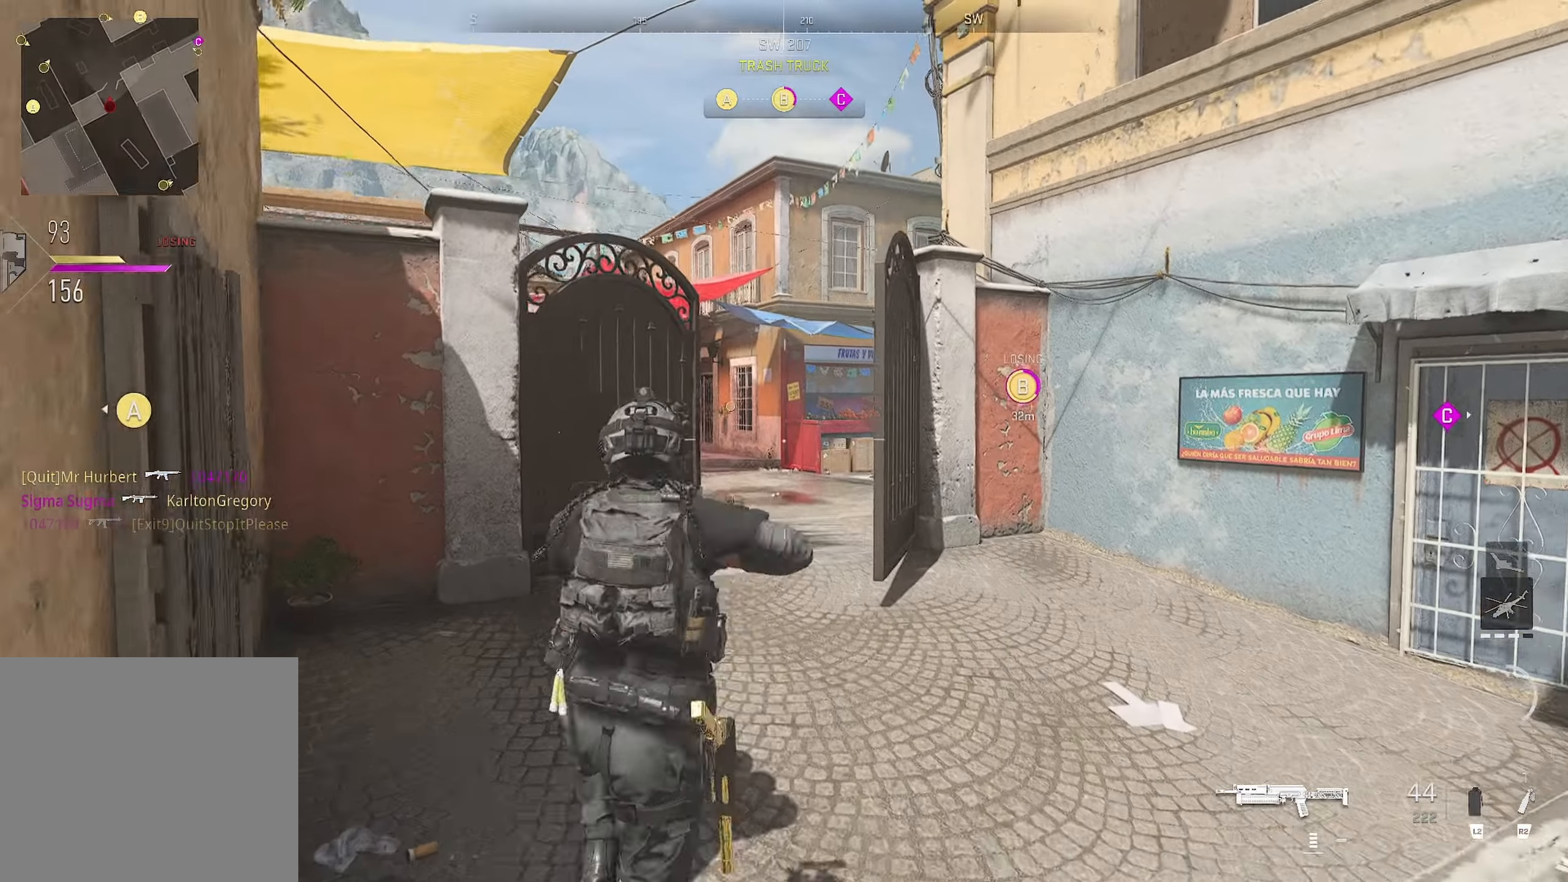
{"buttons": [], "left_stick": "up", "right_stick": "center", "events": [[116, "left_stick", "right"], [116, "right_stick", "right"], [166, "CROSS", "up"], [166, "L3", "down"], [166, "right_stick", "down-right"], [333, "L3", "up"], [333, "left_stick", "up"], [333, "right_stick", "center"]]}
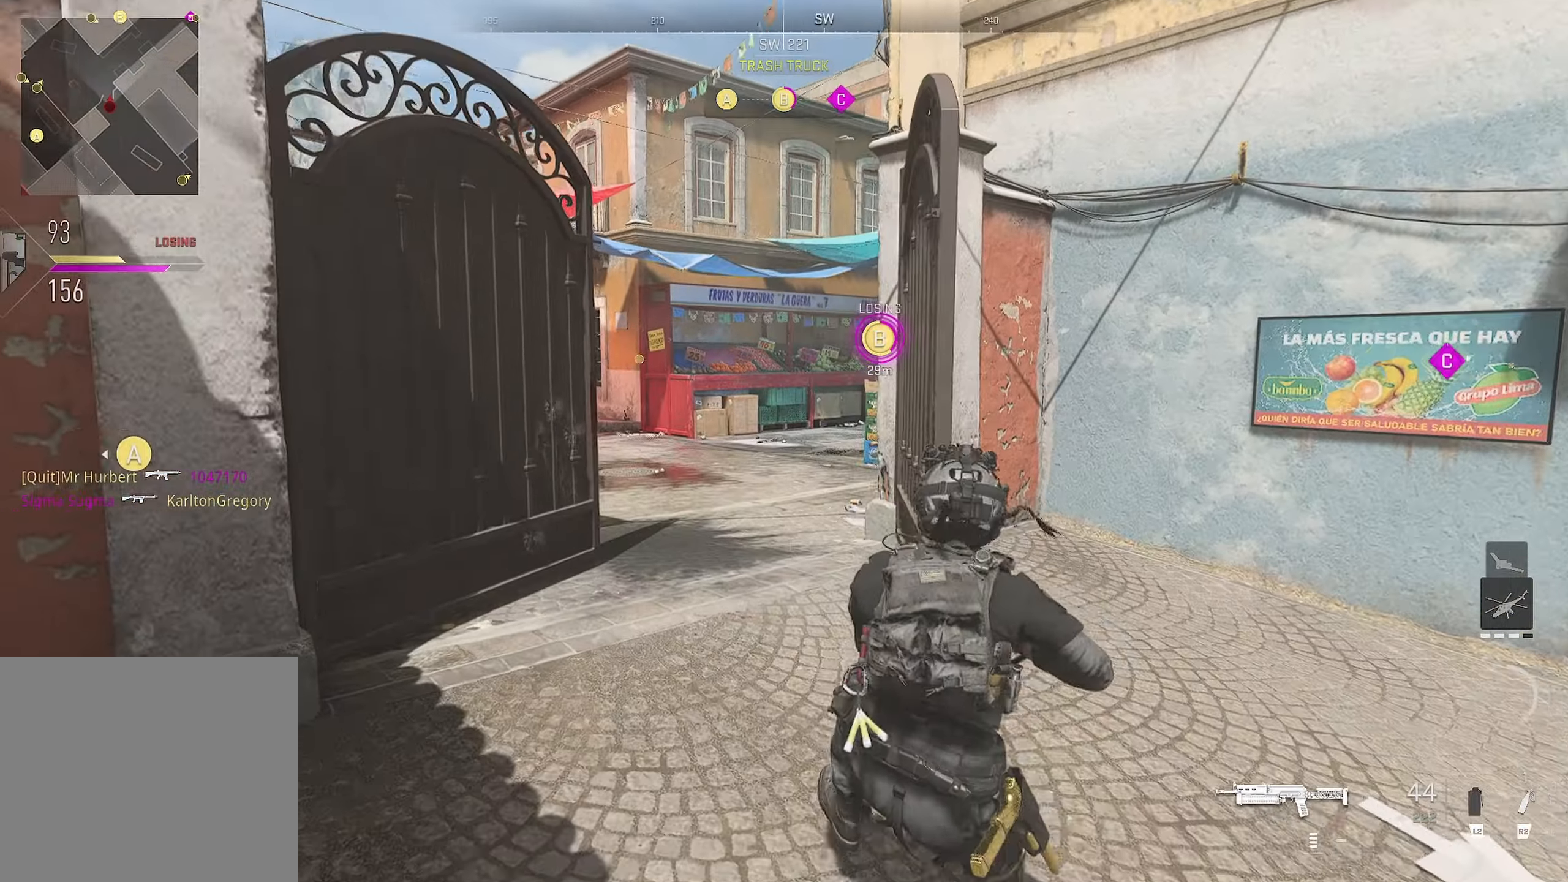
{"buttons": [], "left_stick": "up", "right_stick": "center", "events": [[83, "right_stick", "right"], [250, "right_stick", "center"]]}
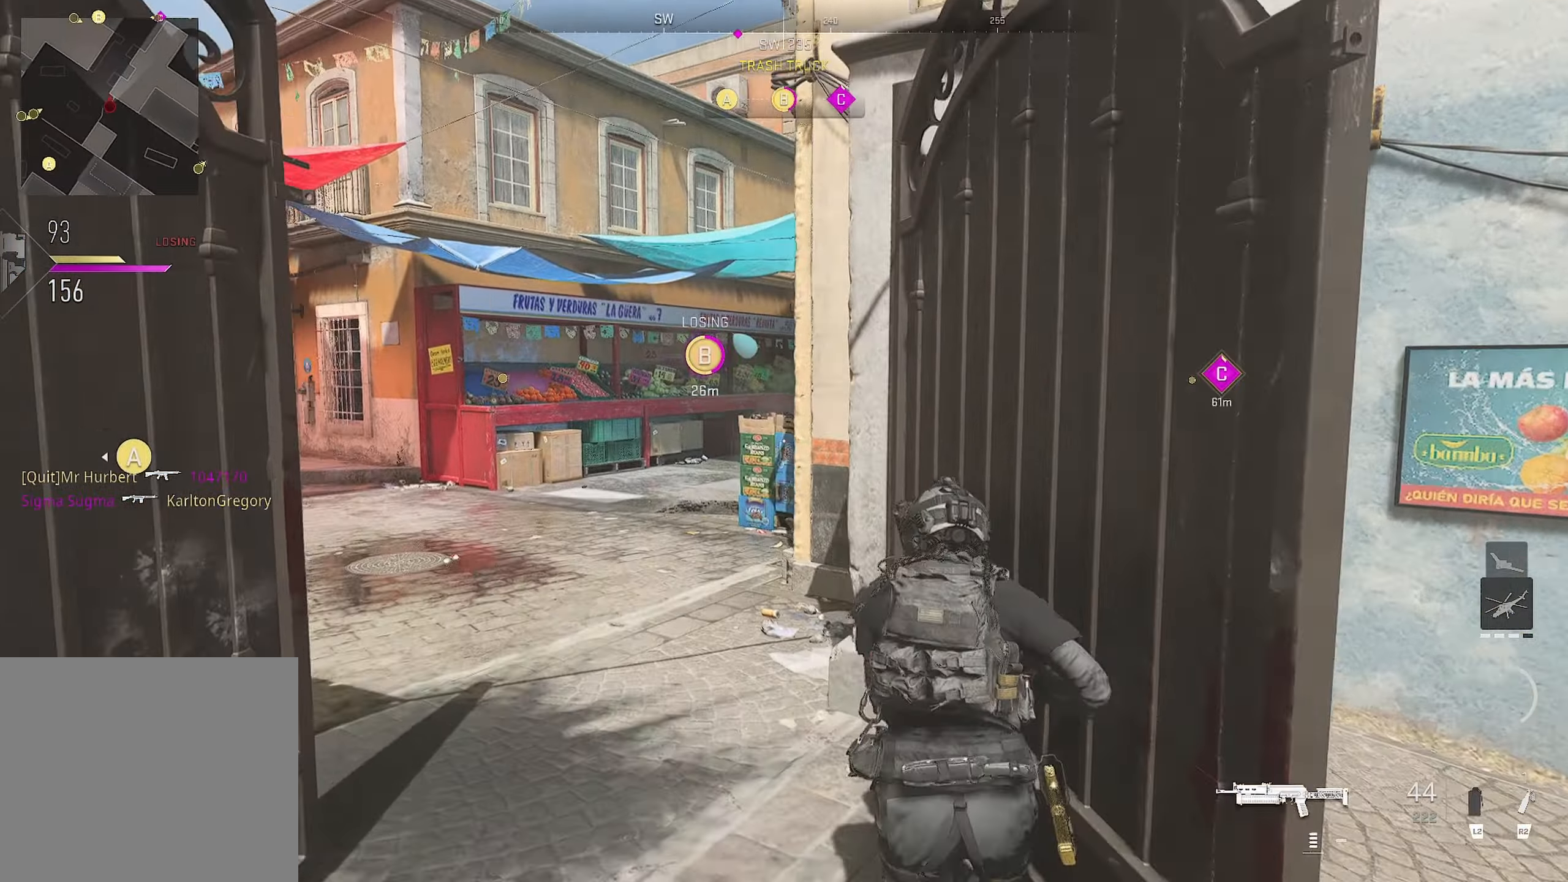
{"buttons": [], "left_stick": "up", "right_stick": "center", "events": []}
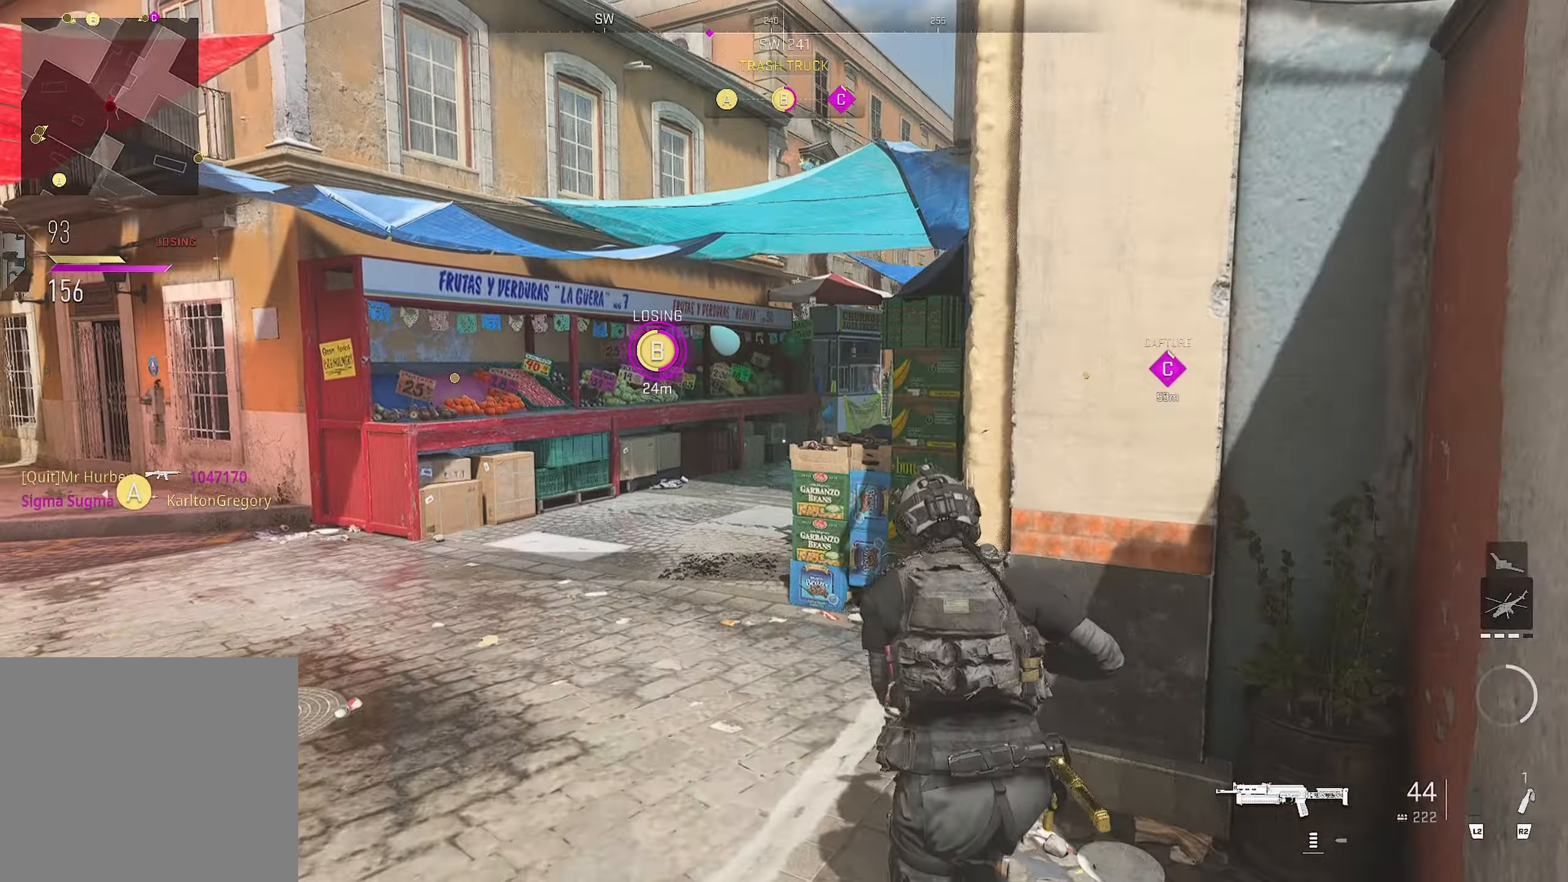
{"buttons": ["L1"], "left_stick": "left", "right_stick": "center", "events": [[66, "right_stick", "right"], [133, "right_stick", "center"], [283, "L1", "down"], [283, "right_stick", "up-right"], [366, "left_stick", "left"], [416, "right_stick", "center"]]}
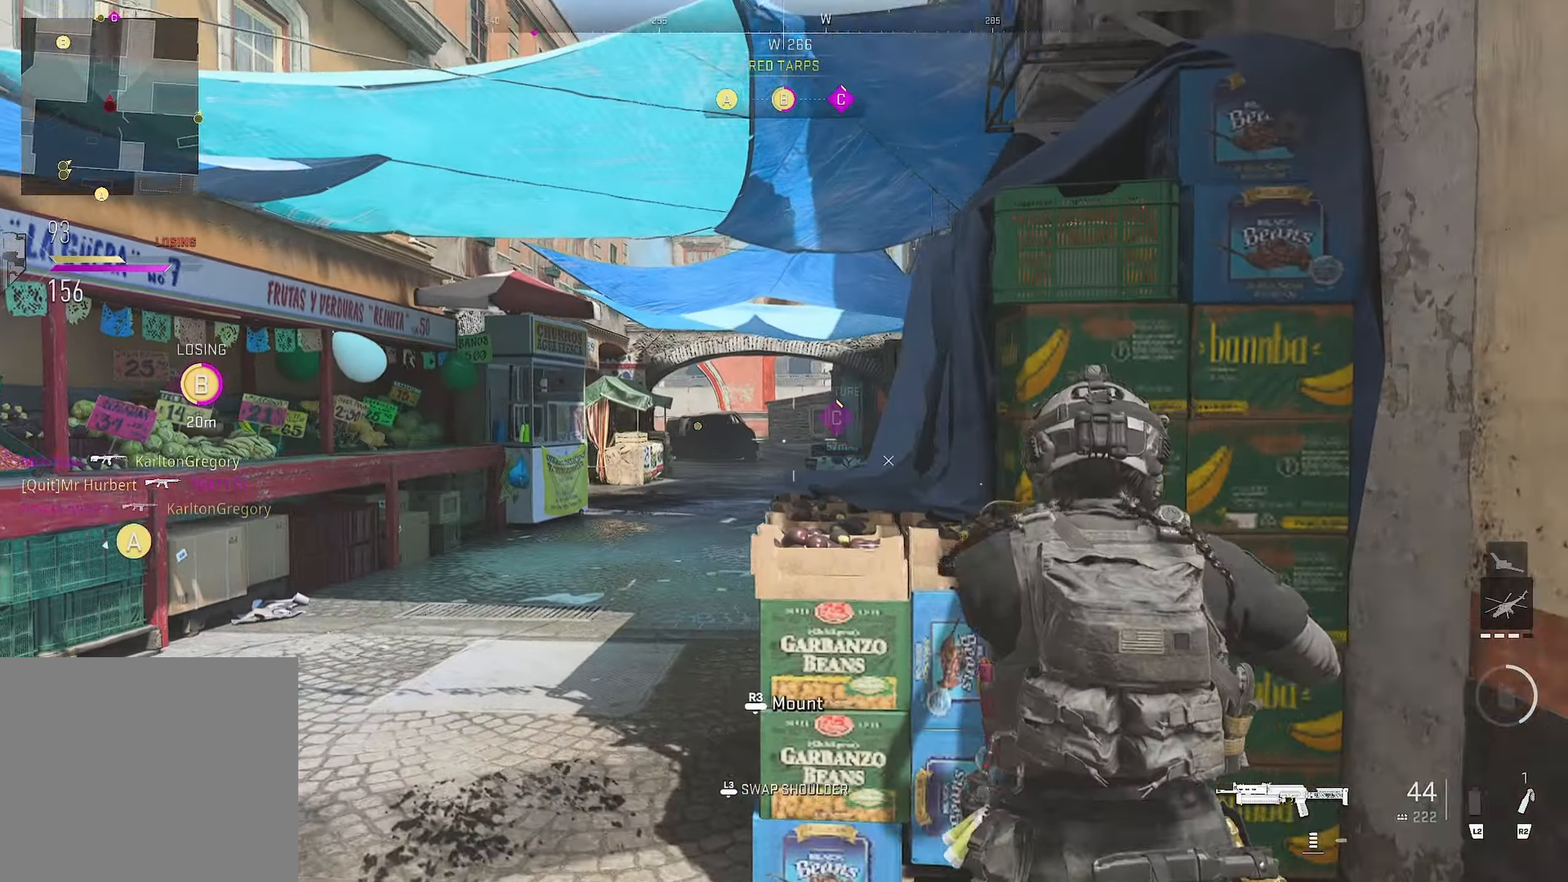
{"buttons": [], "left_stick": "up-left", "right_stick": "right", "events": [[116, "L1", "up"], [116, "right_stick", "right"], [250, "right_stick", "down-left"], [266, "L3", "down"], [366, "L3", "up"], [383, "left_stick", "up-left"], [383, "right_stick", "right"]]}
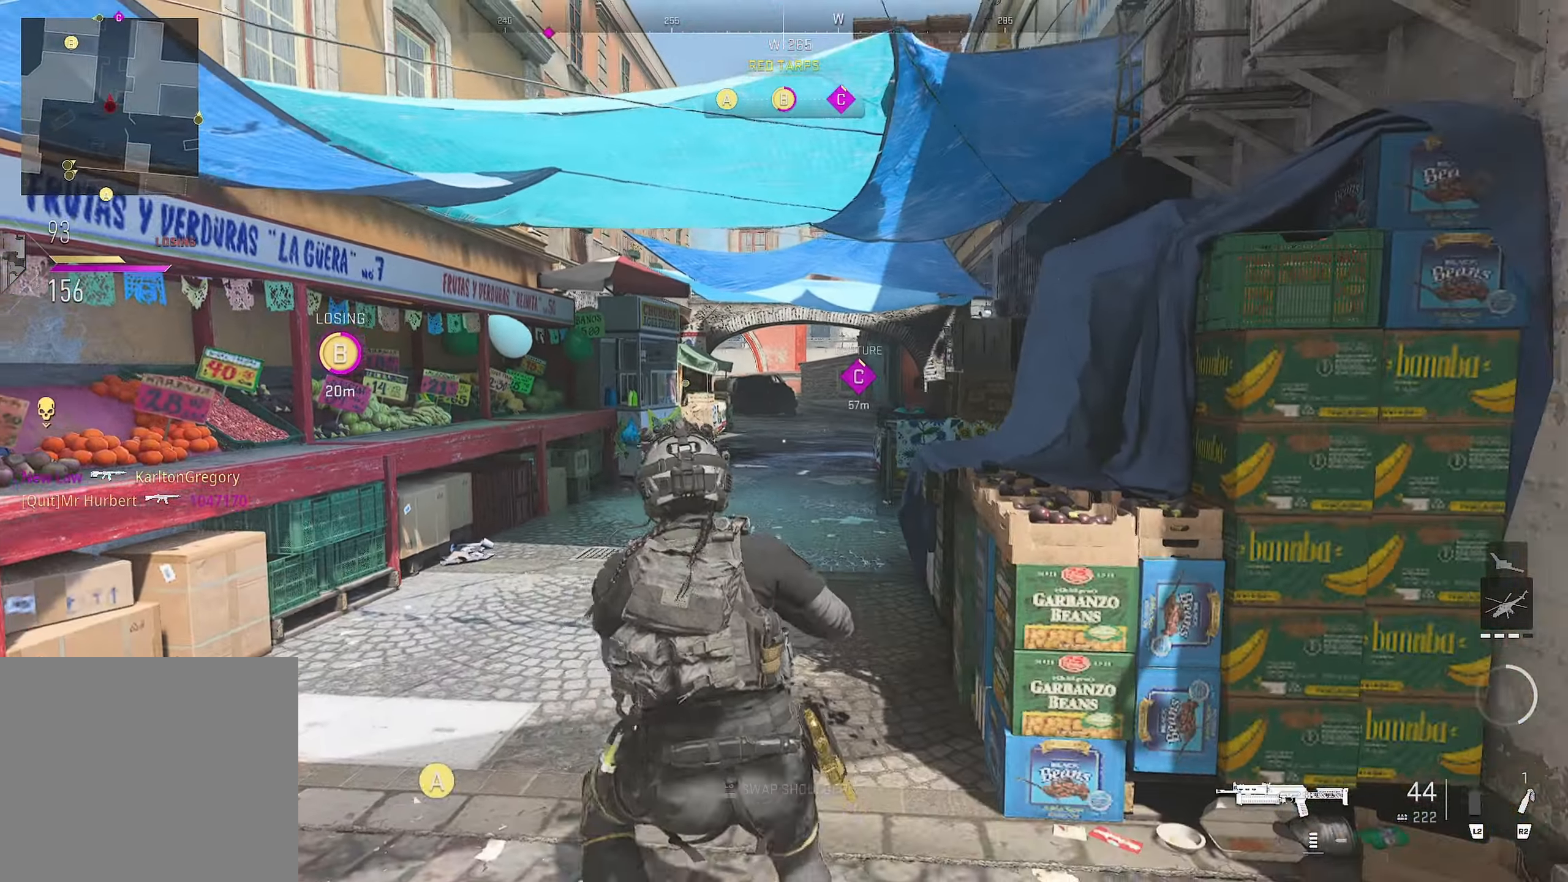
{"buttons": [], "left_stick": "up-left", "right_stick": "center", "events": [[100, "right_stick", "center"]]}
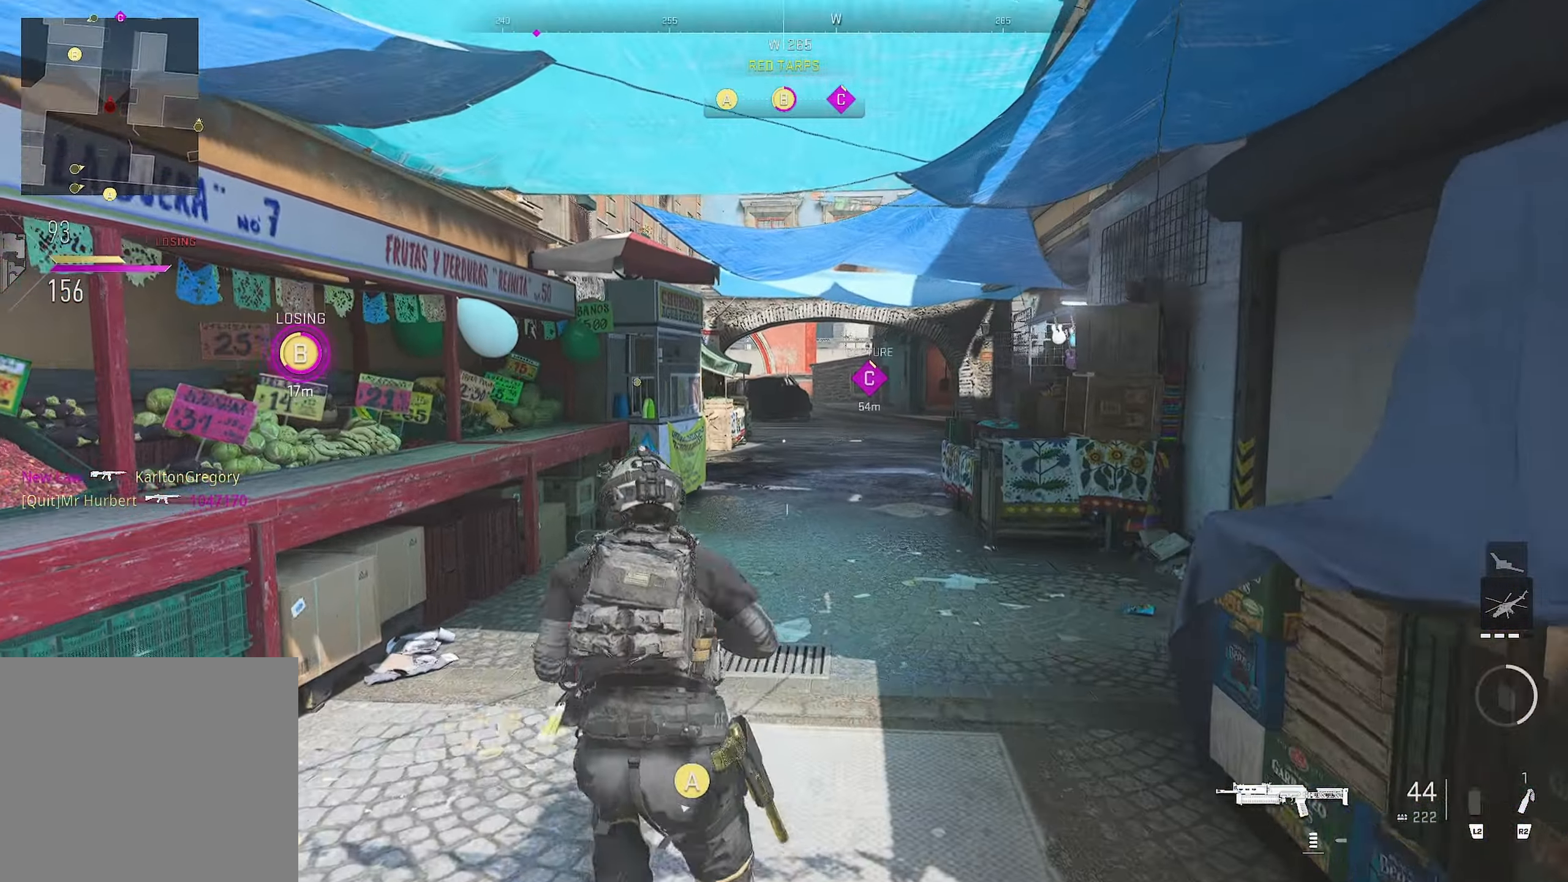
{"buttons": [], "left_stick": "up", "right_stick": "left", "events": [[33, "left_stick", "up"], [466, "right_stick", "left"]]}
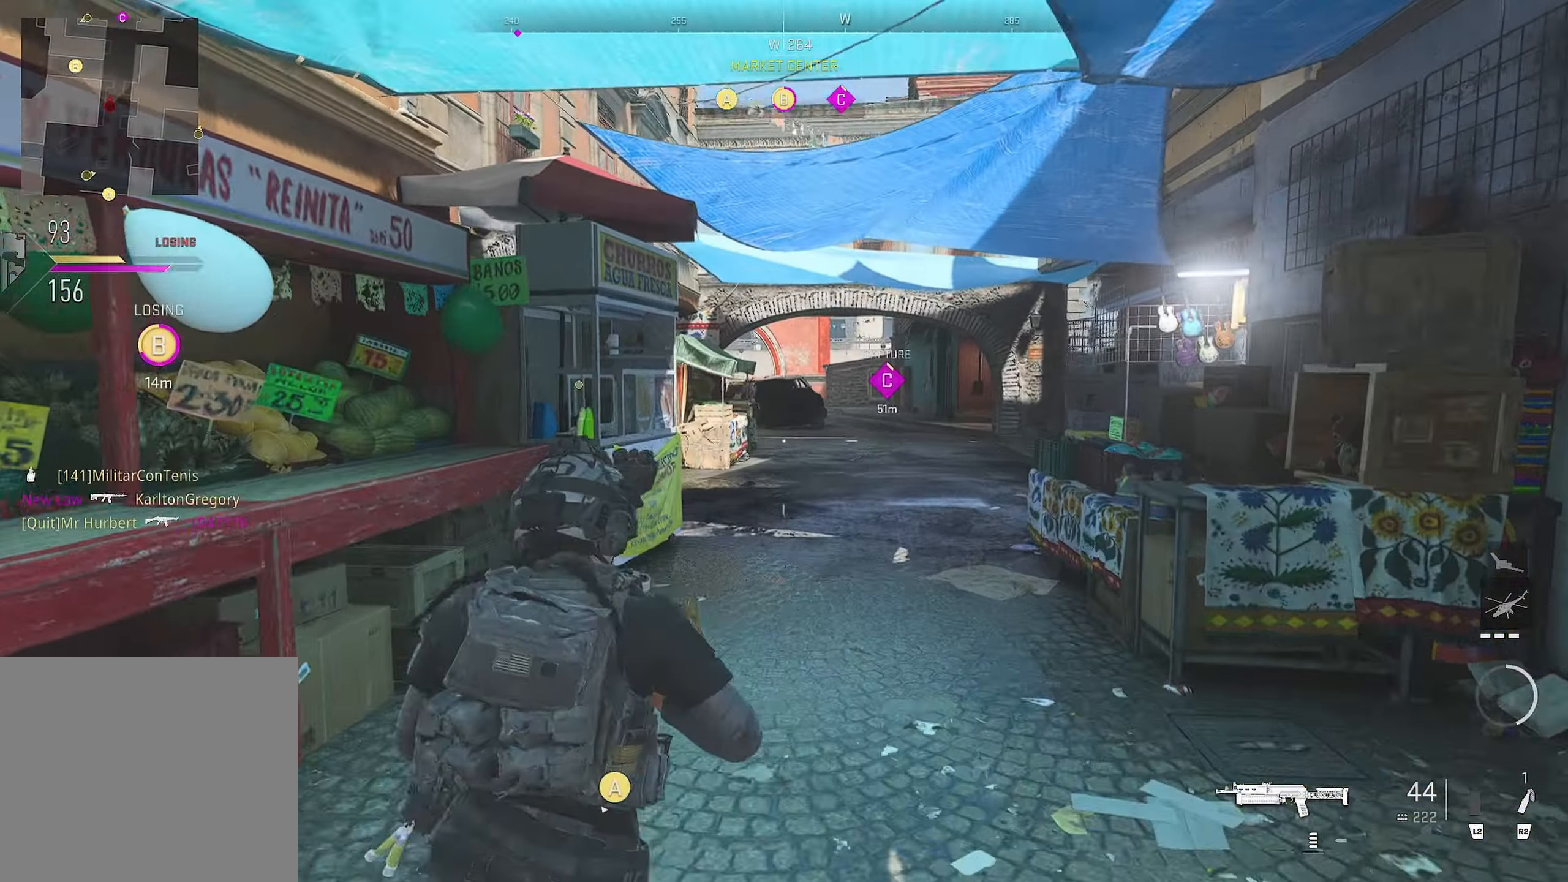
{"buttons": [], "left_stick": "up-right", "right_stick": "down-left", "events": [[16, "left_stick", "up-right"], [16, "right_stick", "center"], [333, "right_stick", "down-left"]]}
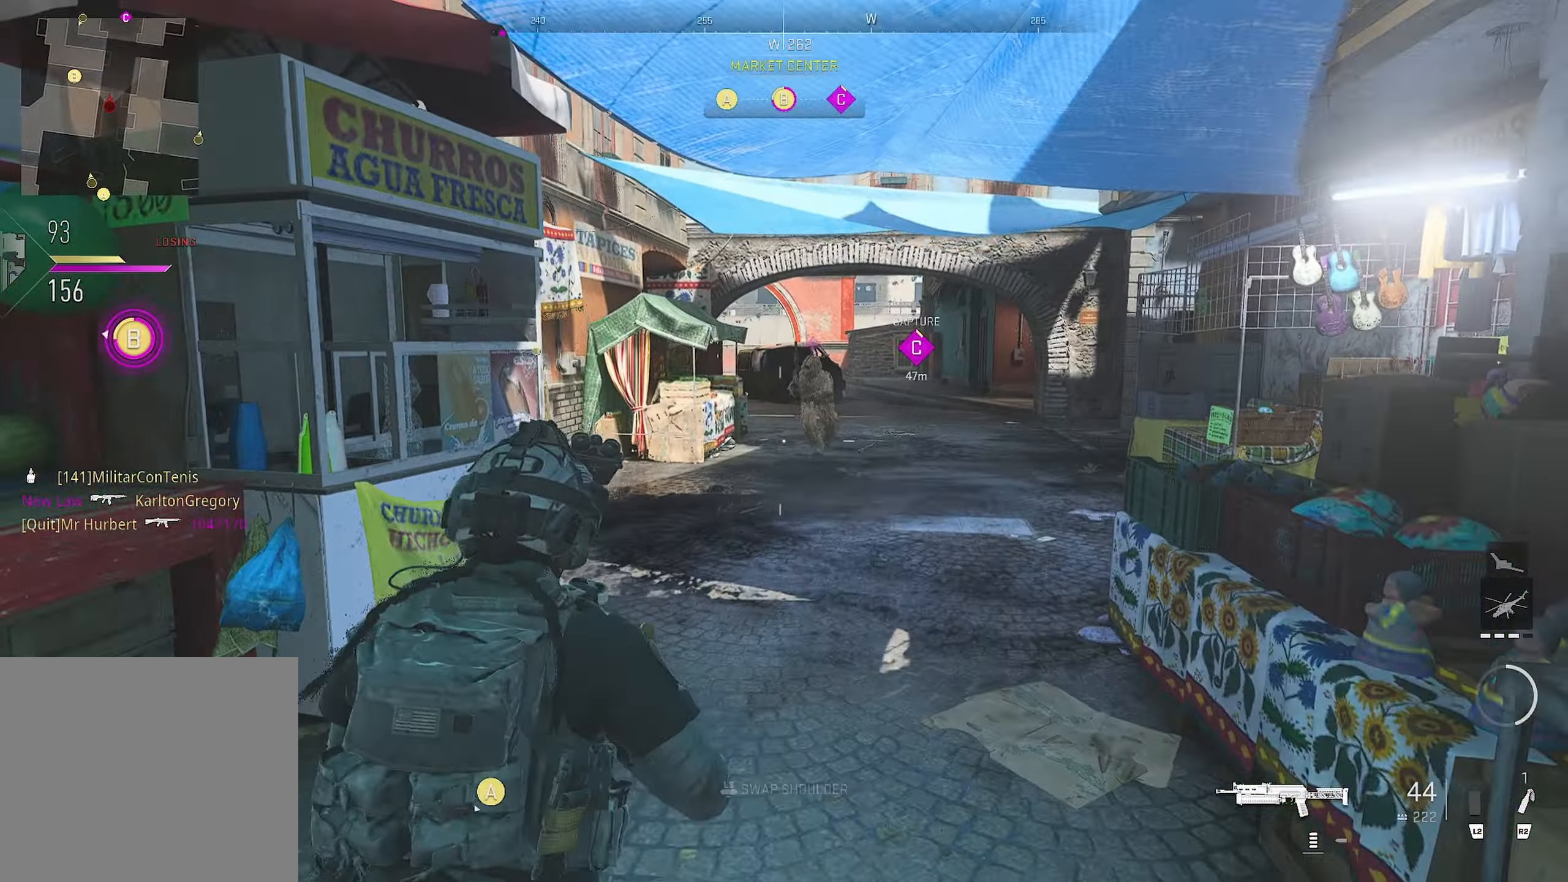
{"buttons": ["CIRCLE", "L1", "R1"], "left_stick": "up", "right_stick": "center", "events": [[66, "L1", "down"], [83, "left_stick", "down-left"], [83, "right_stick", "up"], [166, "R1", "down"], [333, "CIRCLE", "down"], [366, "right_stick", "left"], [416, "right_stick", "center"], [433, "left_stick", "up"]]}
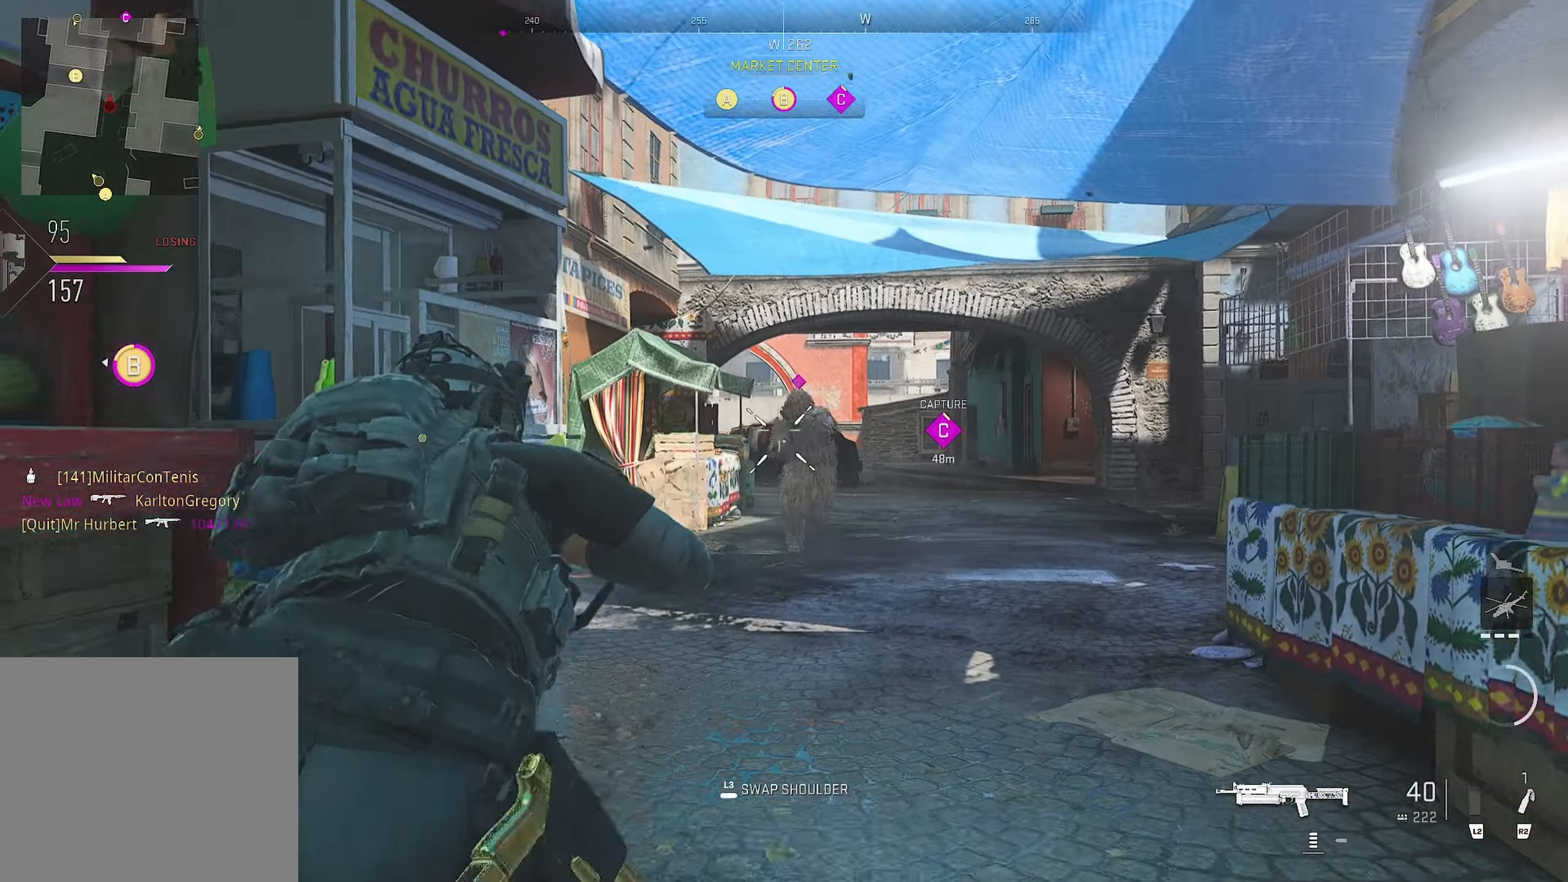
{"buttons": ["L3"], "left_stick": "up", "right_stick": "down", "events": [[33, "right_stick", "right"], [200, "left_stick", "left"], [200, "right_stick", "up"], [400, "right_stick", "down"], [417, "L1", "up"], [433, "CIRCLE", "up"], [433, "left_stick", "up"], [450, "R1", "up"], [483, "L3", "down"]]}
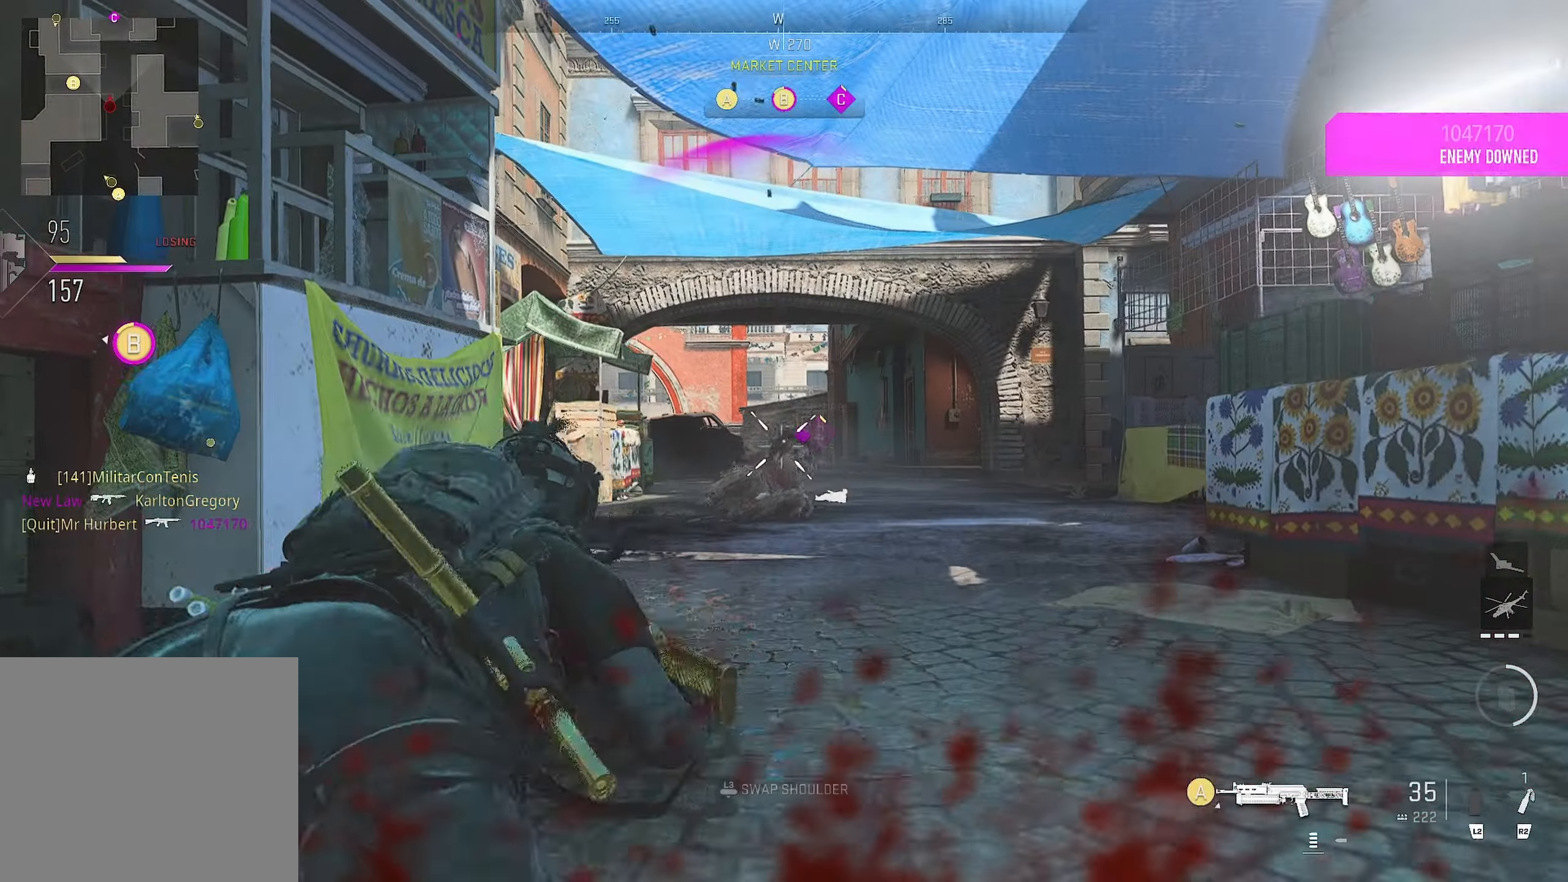
{"buttons": [], "left_stick": "up-right", "right_stick": "left", "events": [[83, "L3", "up"], [83, "left_stick", "up-left"], [133, "L1", "down"], [200, "left_stick", "down-left"], [283, "left_stick", "left"], [500, "L1", "up"], [500, "left_stick", "up-right"], [500, "right_stick", "left"]]}
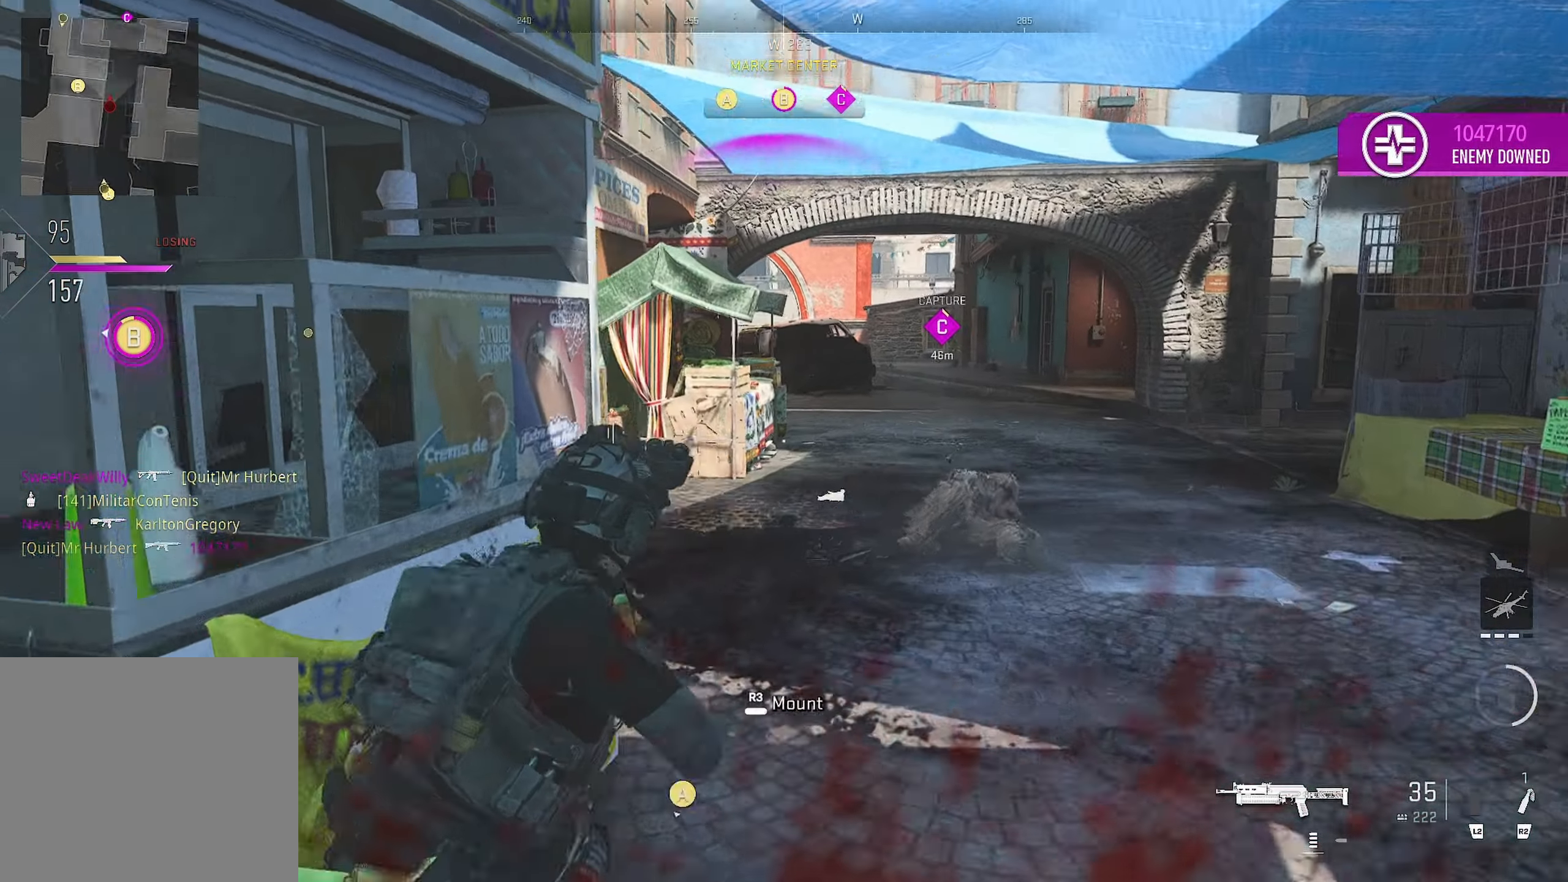
{"buttons": [], "left_stick": "down-right", "right_stick": "left", "events": [[83, "left_stick", "down-right"]]}
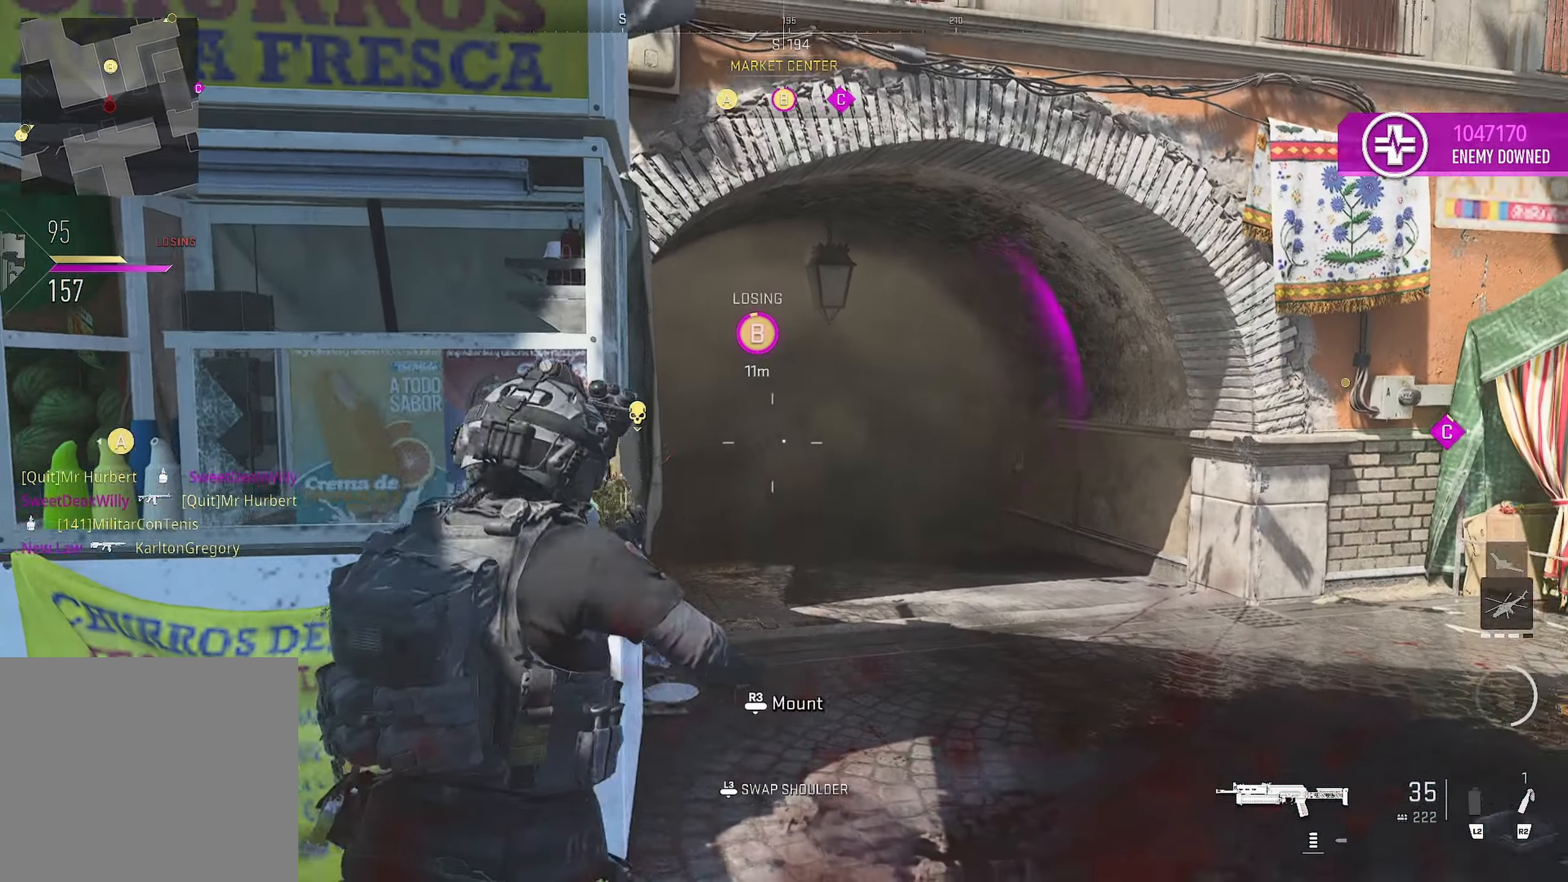
{"buttons": [], "left_stick": "down-left", "right_stick": "down-right", "events": [[83, "L1", "down"], [83, "right_stick", "center"], [100, "R1", "down"], [100, "left_stick", "up-right"], [450, "left_stick", "down-left"], [467, "L1", "up"], [467, "R1", "up"], [467, "right_stick", "down-right"]]}
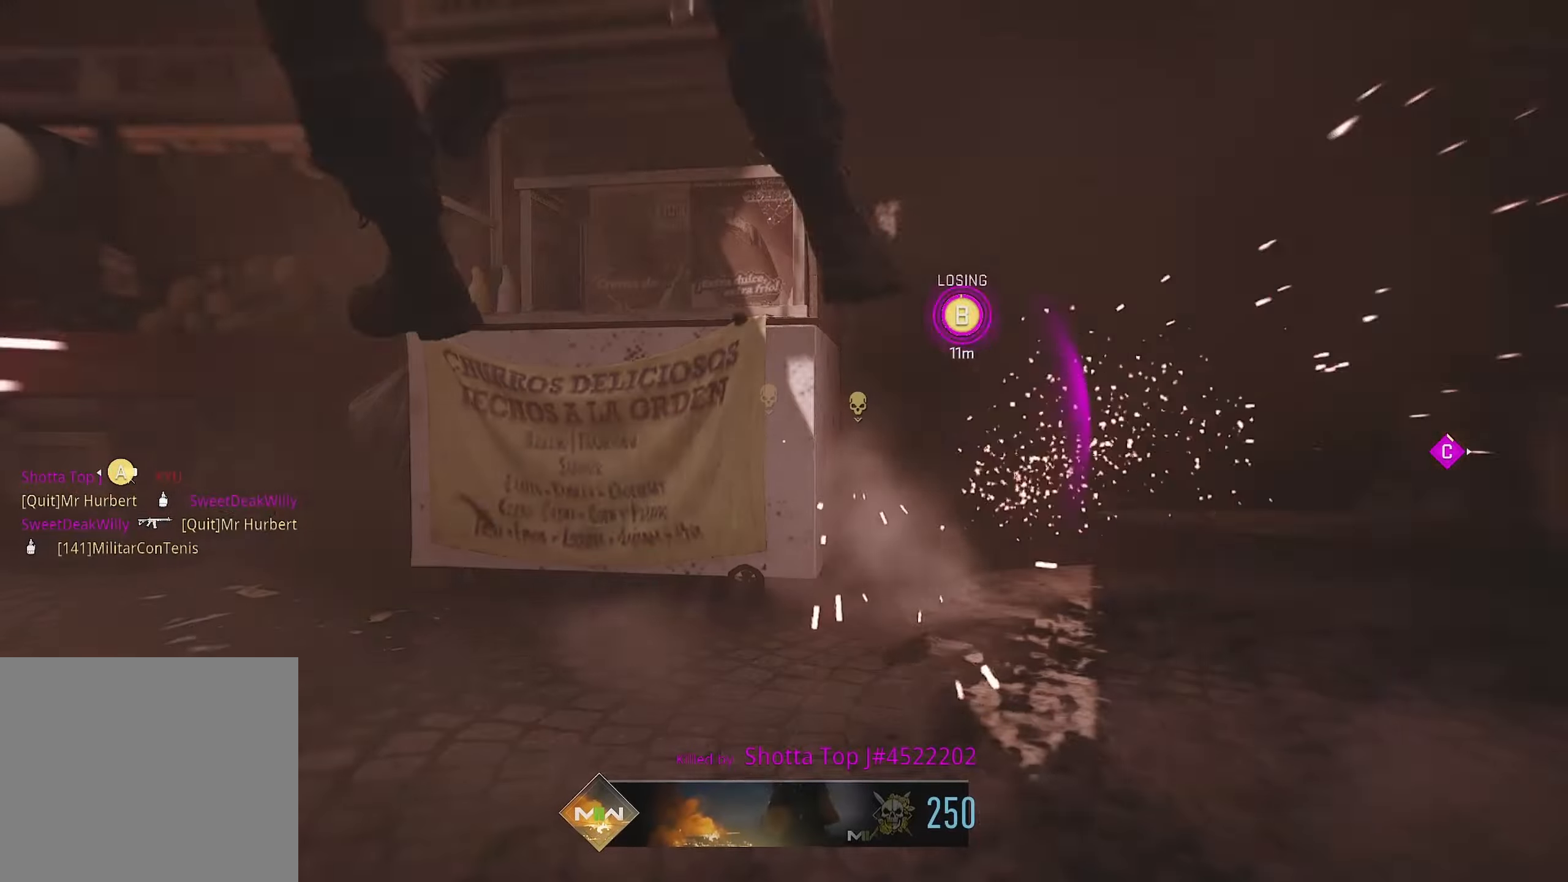
{"buttons": ["SQUARE"], "left_stick": "center", "right_stick": "center", "events": [[100, "right_stick", "center"], [267, "SQUARE", "down"], [350, "SQUARE", "up"], [467, "SQUARE", "down"], [467, "left_stick", "center"]]}
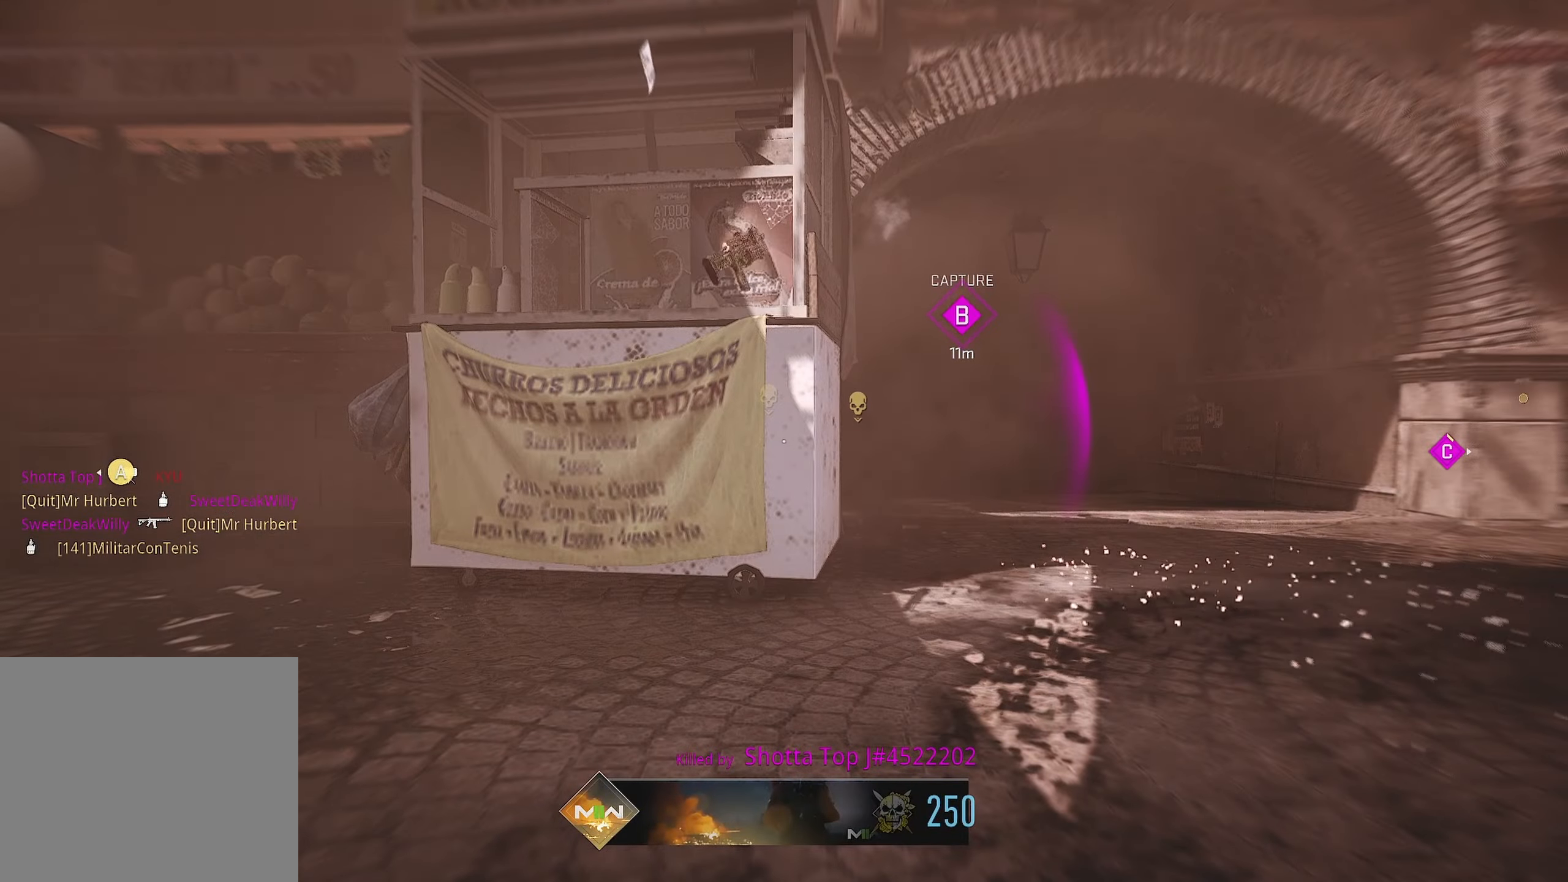
{"buttons": ["SQUARE"], "left_stick": "down-left", "right_stick": "center", "events": [[33, "SQUARE", "up"], [50, "SQUARE", "down"], [50, "left_stick", "up-right"], [183, "SQUARE", "up"], [200, "SQUARE", "down"], [450, "left_stick", "down-left"]]}
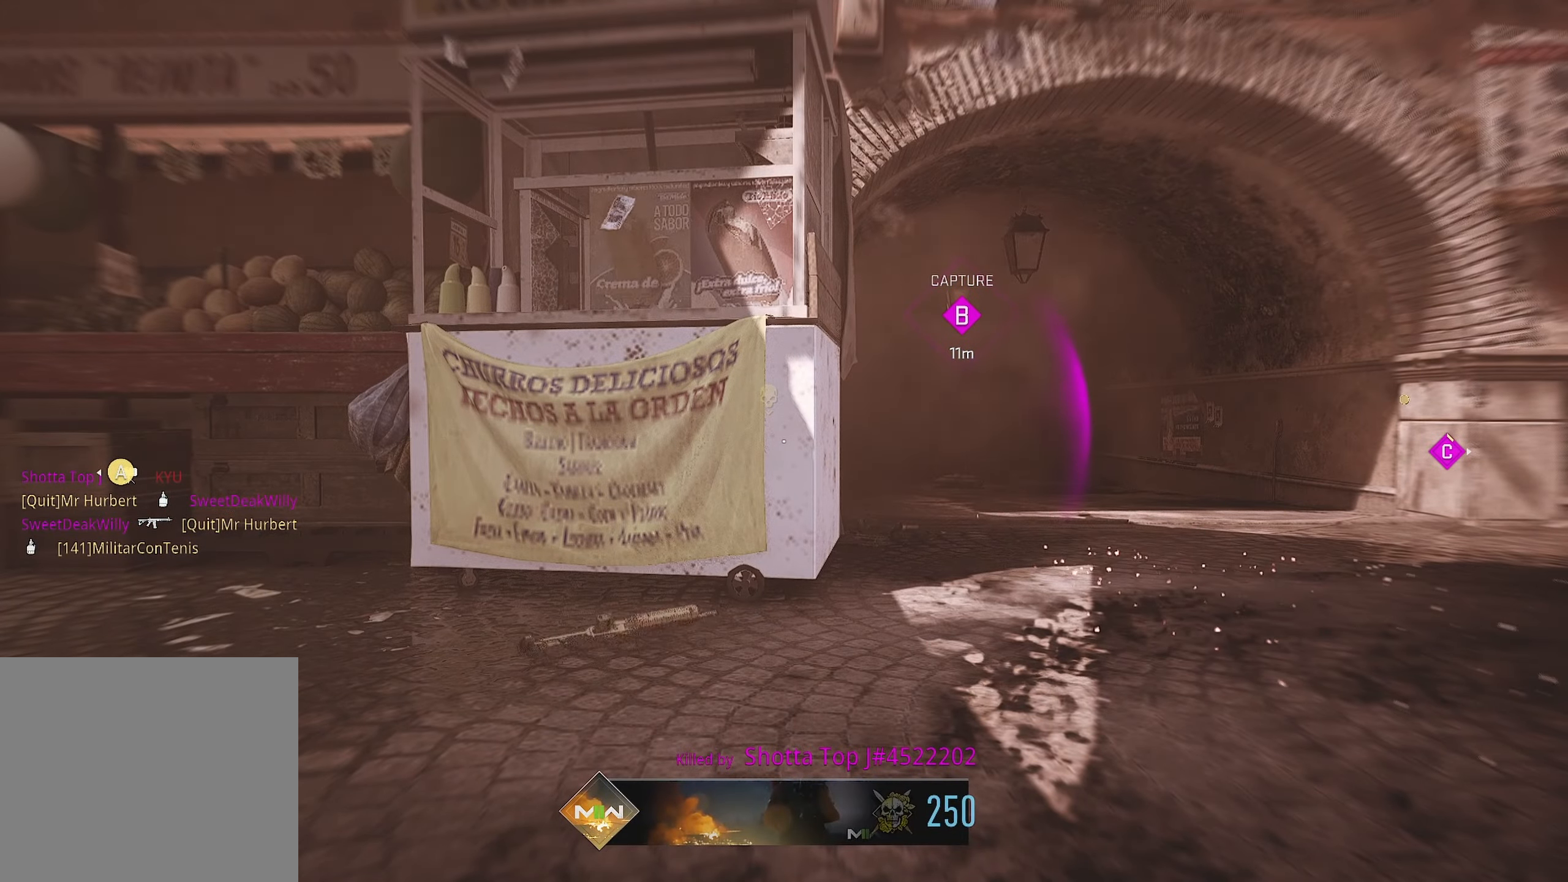
{"buttons": ["SQUARE"], "left_stick": "center", "right_stick": "center", "events": [[17, "SQUARE", "up"], [50, "SQUARE", "down"], [50, "left_stick", "up-left"], [83, "SQUARE", "up"], [167, "left_stick", "up-right"], [217, "SQUARE", "down"], [233, "SQUARE", "up"], [350, "SQUARE", "down"], [383, "SQUARE", "up"], [383, "left_stick", "center"], [500, "SQUARE", "down"]]}
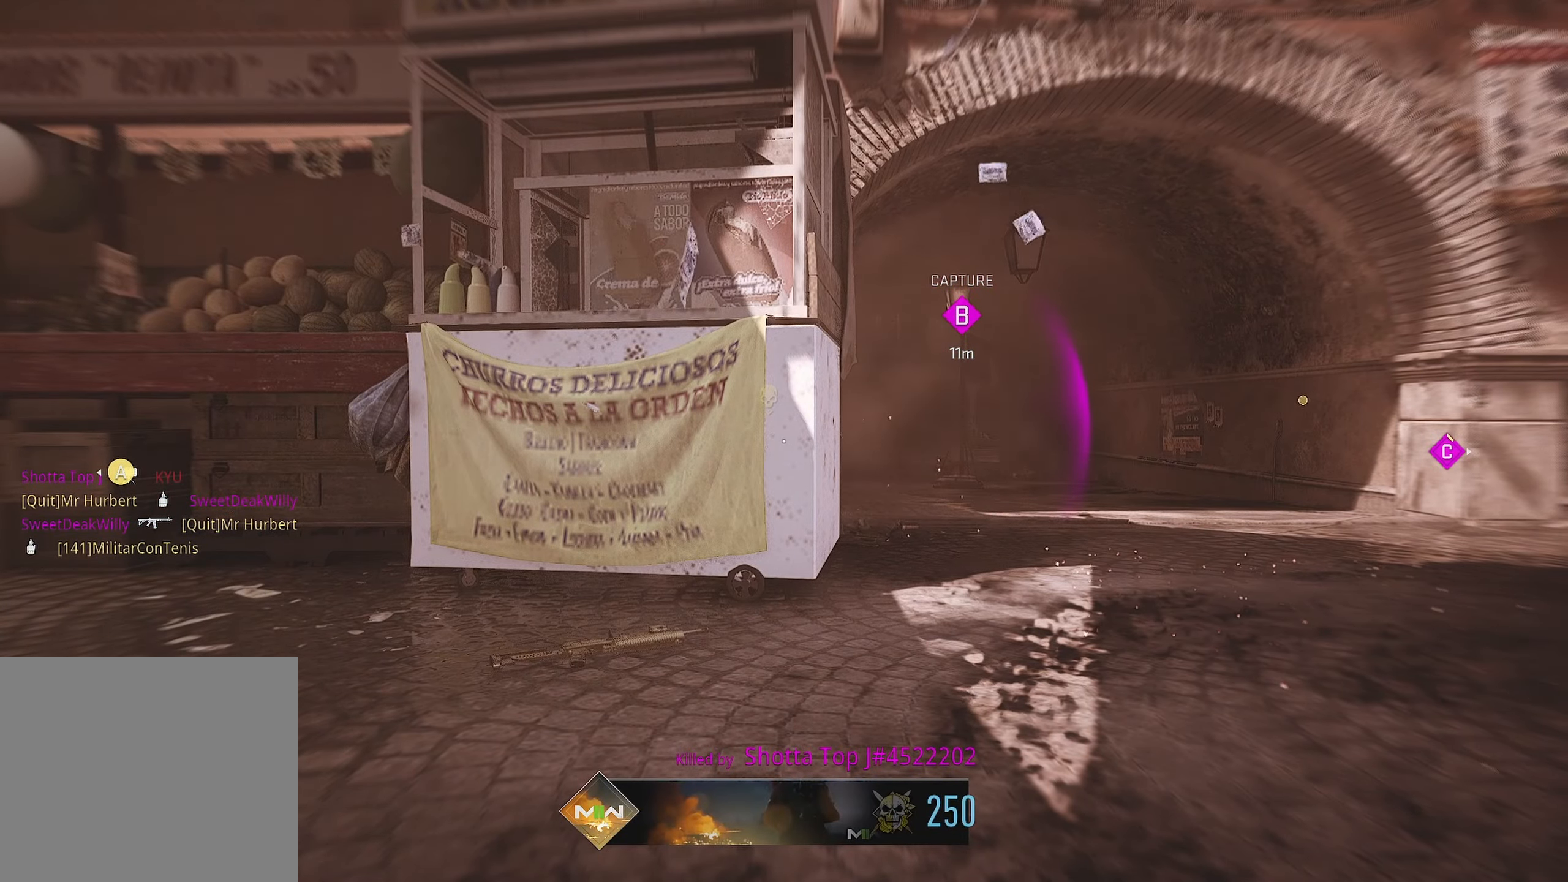
{"buttons": ["SQUARE"], "left_stick": "up", "right_stick": "center", "events": [[100, "SQUARE", "up"], [117, "left_stick", "up"], [133, "SQUARE", "down"]]}
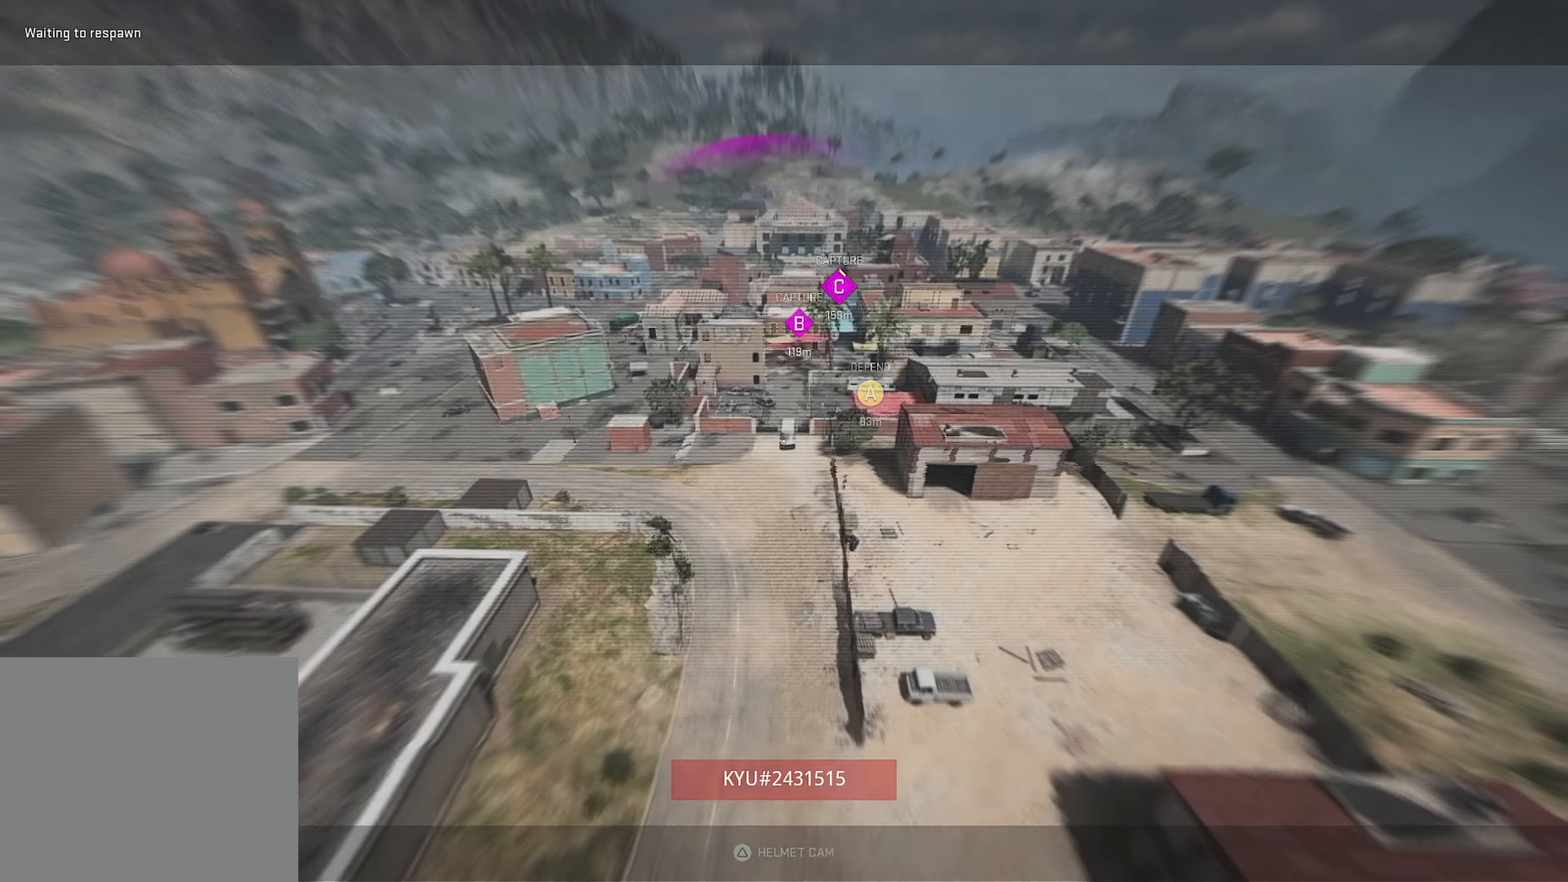
{"buttons": [], "left_stick": "up", "right_stick": "center", "events": [[17, "SQUARE", "up"]]}
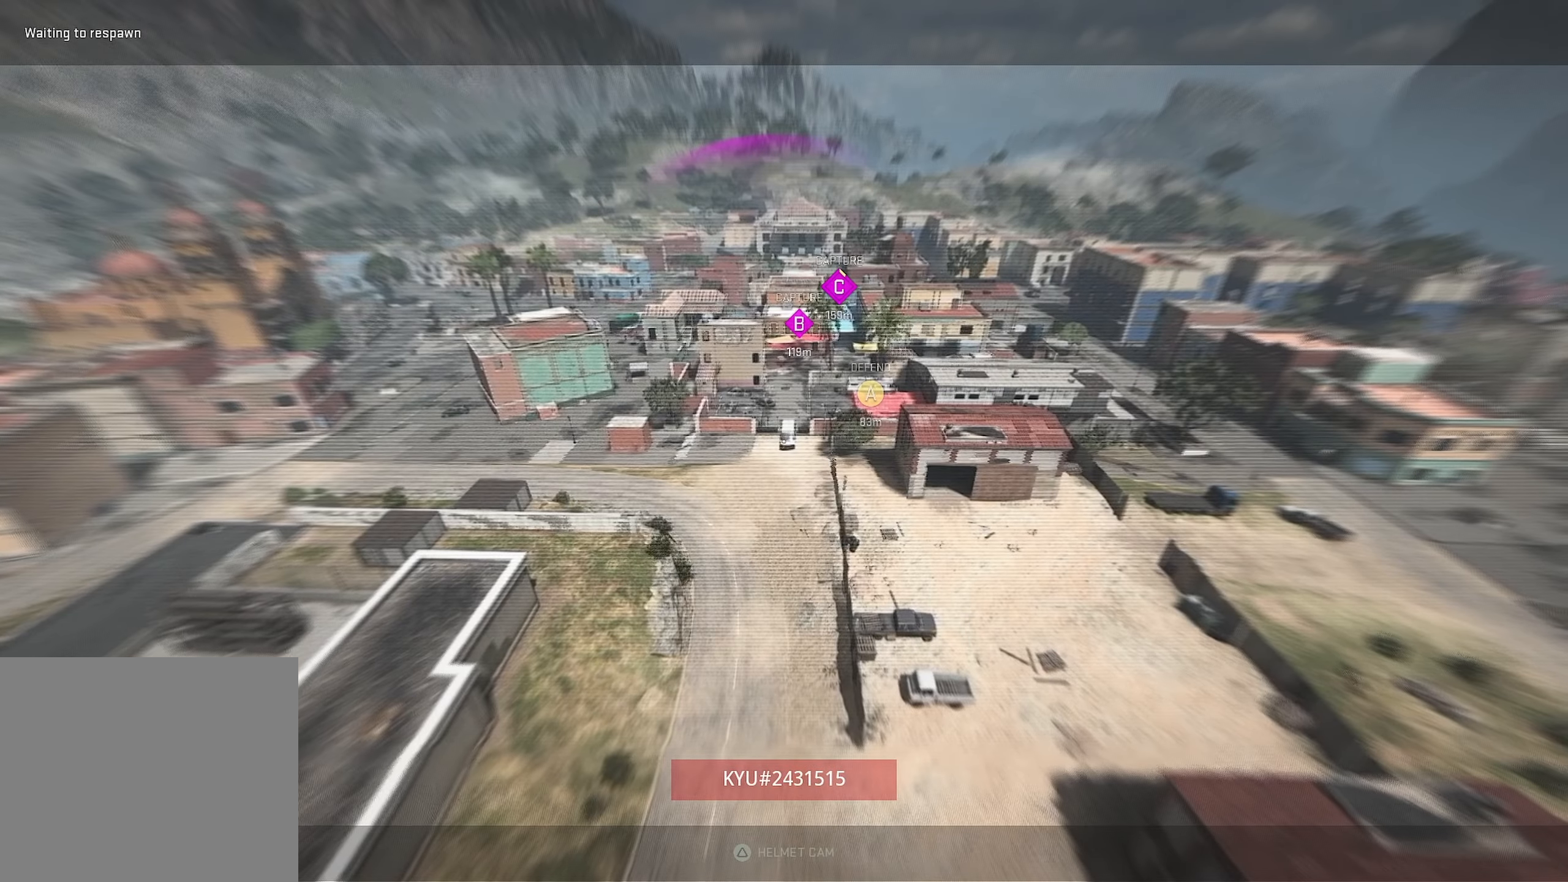
{"buttons": [], "left_stick": "up", "right_stick": "center", "events": [[83, "SQUARE", "down"], [100, "SQUARE", "up"], [117, "SQUARE", "down"], [167, "SQUARE", "up"], [250, "SQUARE", "down"], [383, "SQUARE", "up"], [417, "SQUARE", "down"], [433, "SQUARE", "up"]]}
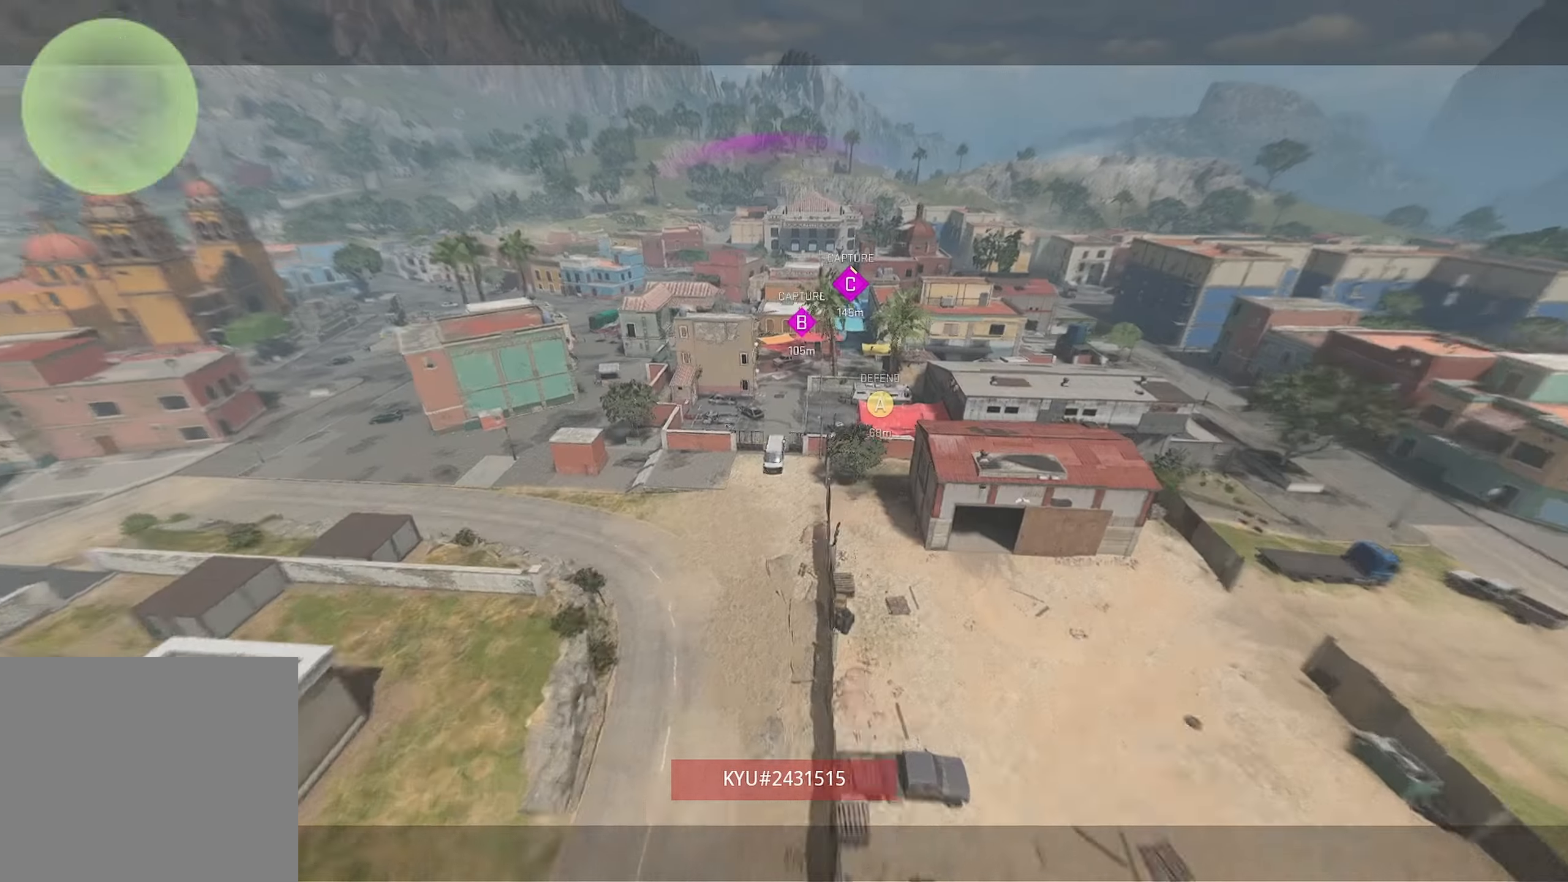
{"buttons": [], "left_stick": "up", "right_stick": "center", "events": [[317, "SQUARE", "down"], [384, "SQUARE", "up"]]}
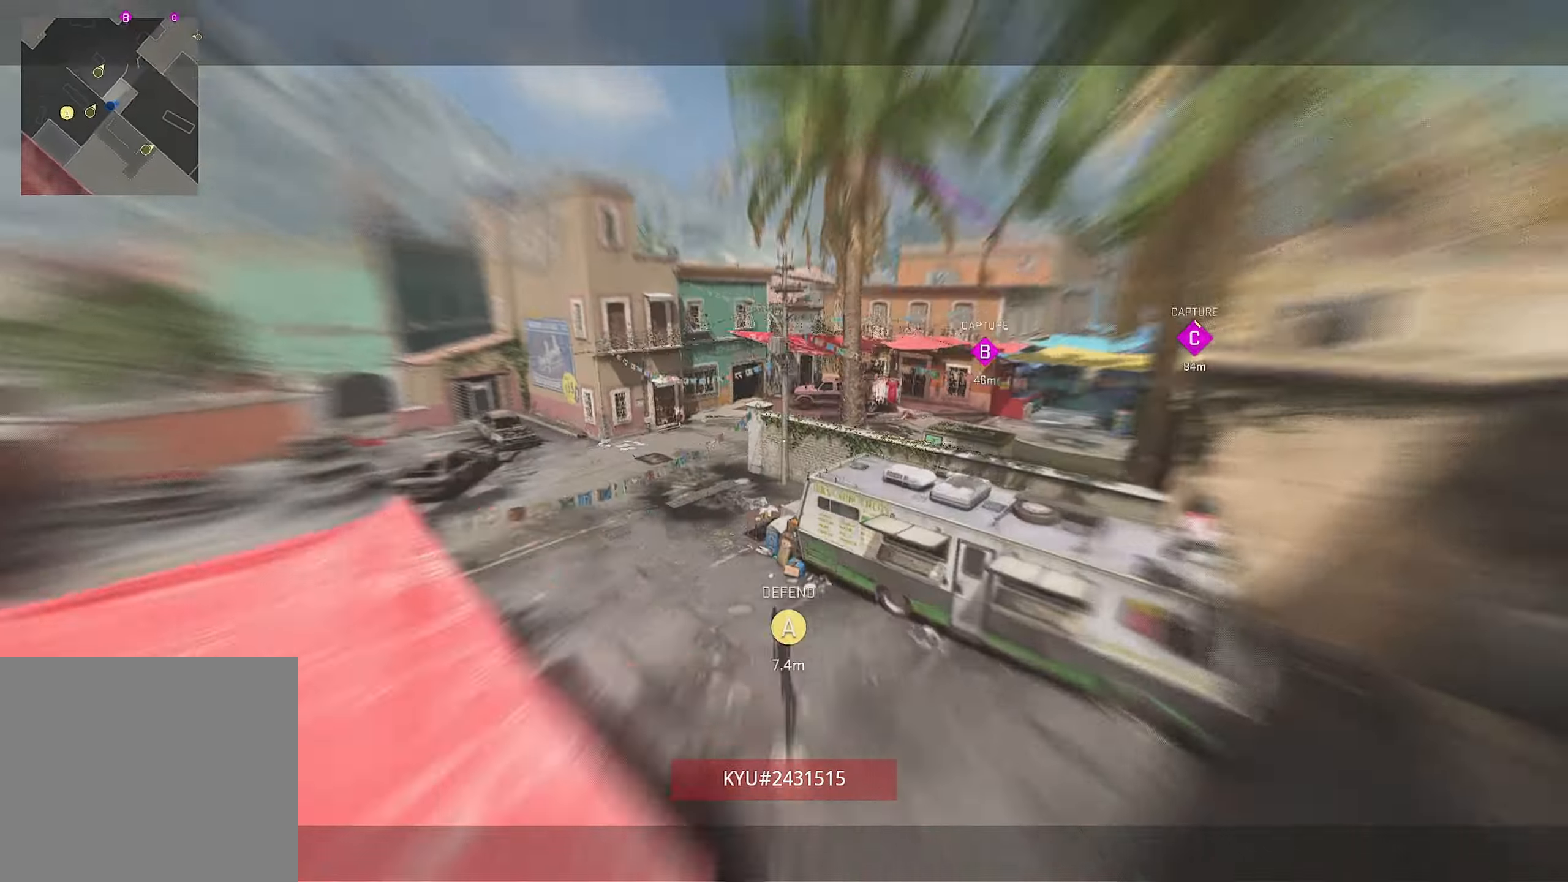
{"buttons": [], "left_stick": "up", "right_stick": "center", "events": []}
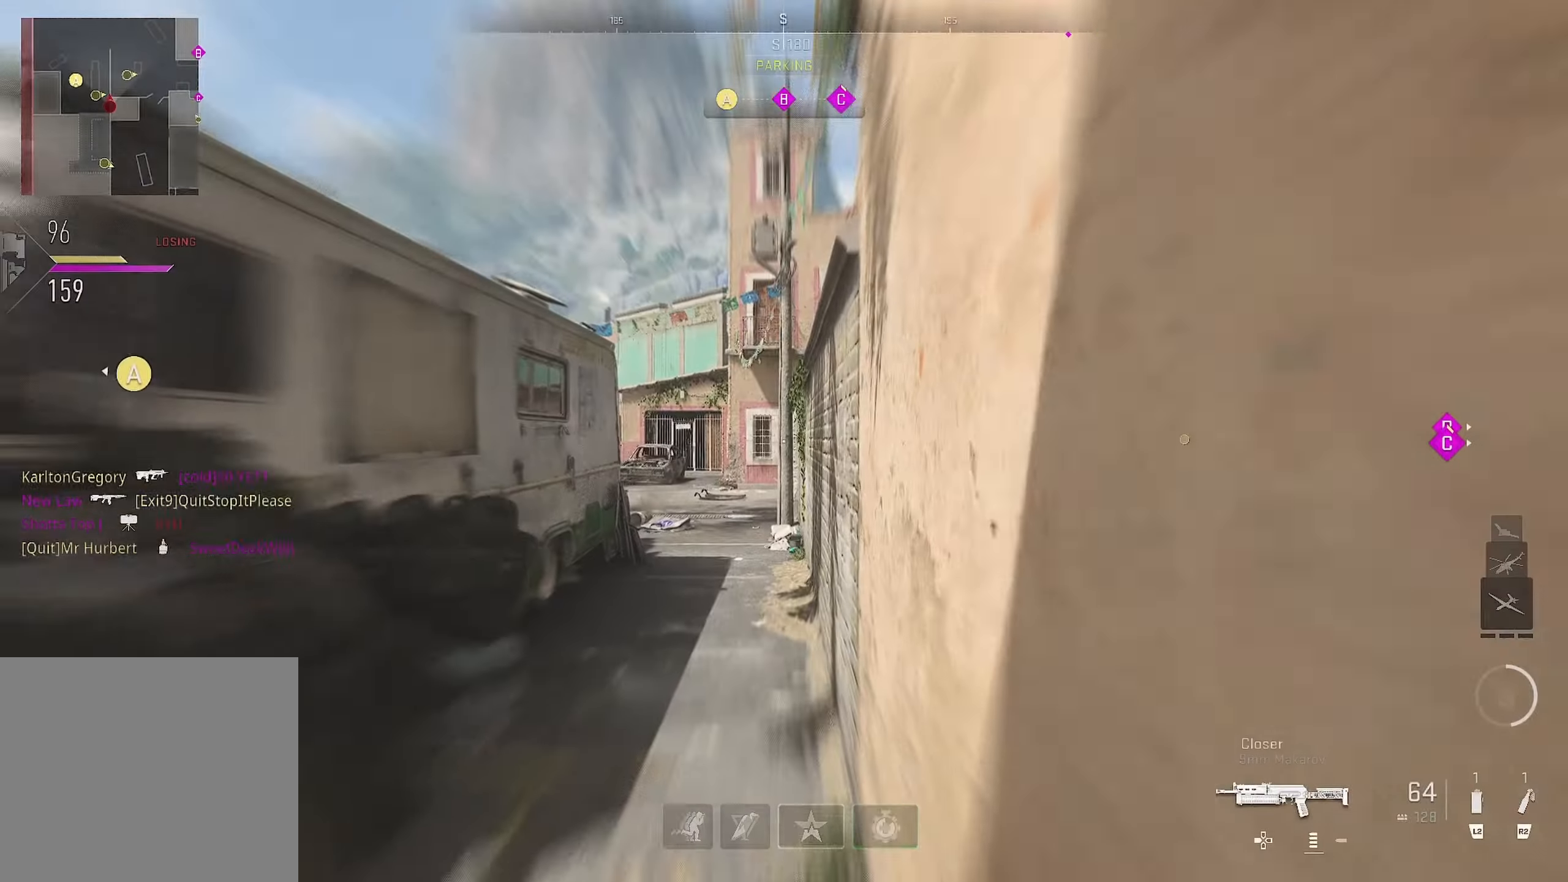
{"buttons": [], "left_stick": "up", "right_stick": "up-right", "events": [[34, "right_stick", "left"], [84, "right_stick", "center"], [367, "right_stick", "up-right"]]}
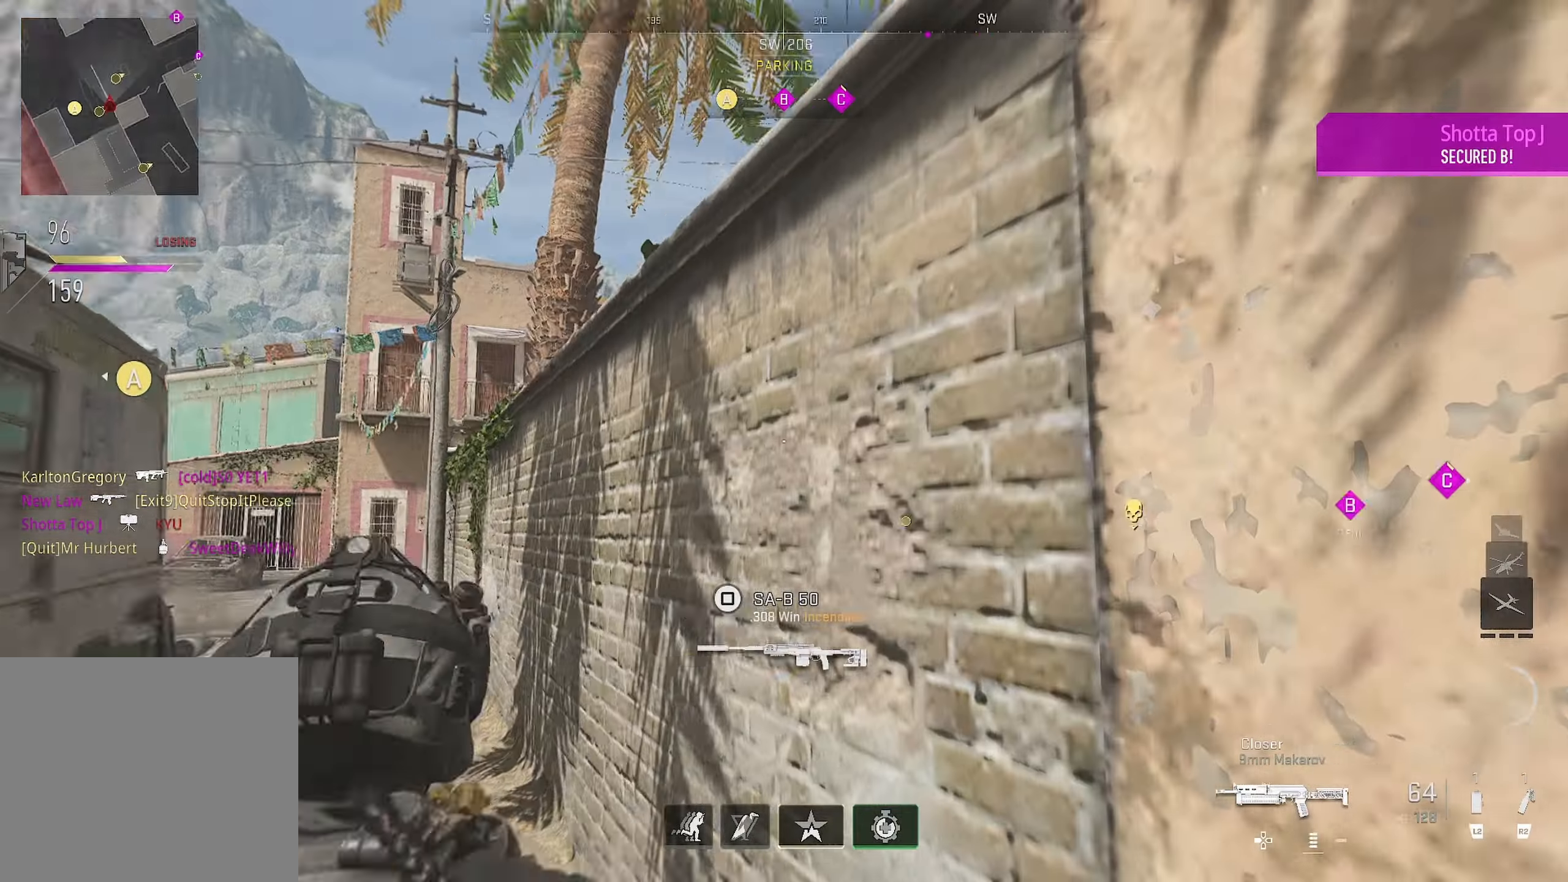
{"buttons": ["CROSS"], "left_stick": "up", "right_stick": "down", "events": [[84, "CROSS", "down"], [117, "right_stick", "center"], [134, "CROSS", "up"], [217, "right_stick", "down-right"], [300, "right_stick", "down"], [334, "CROSS", "down"]]}
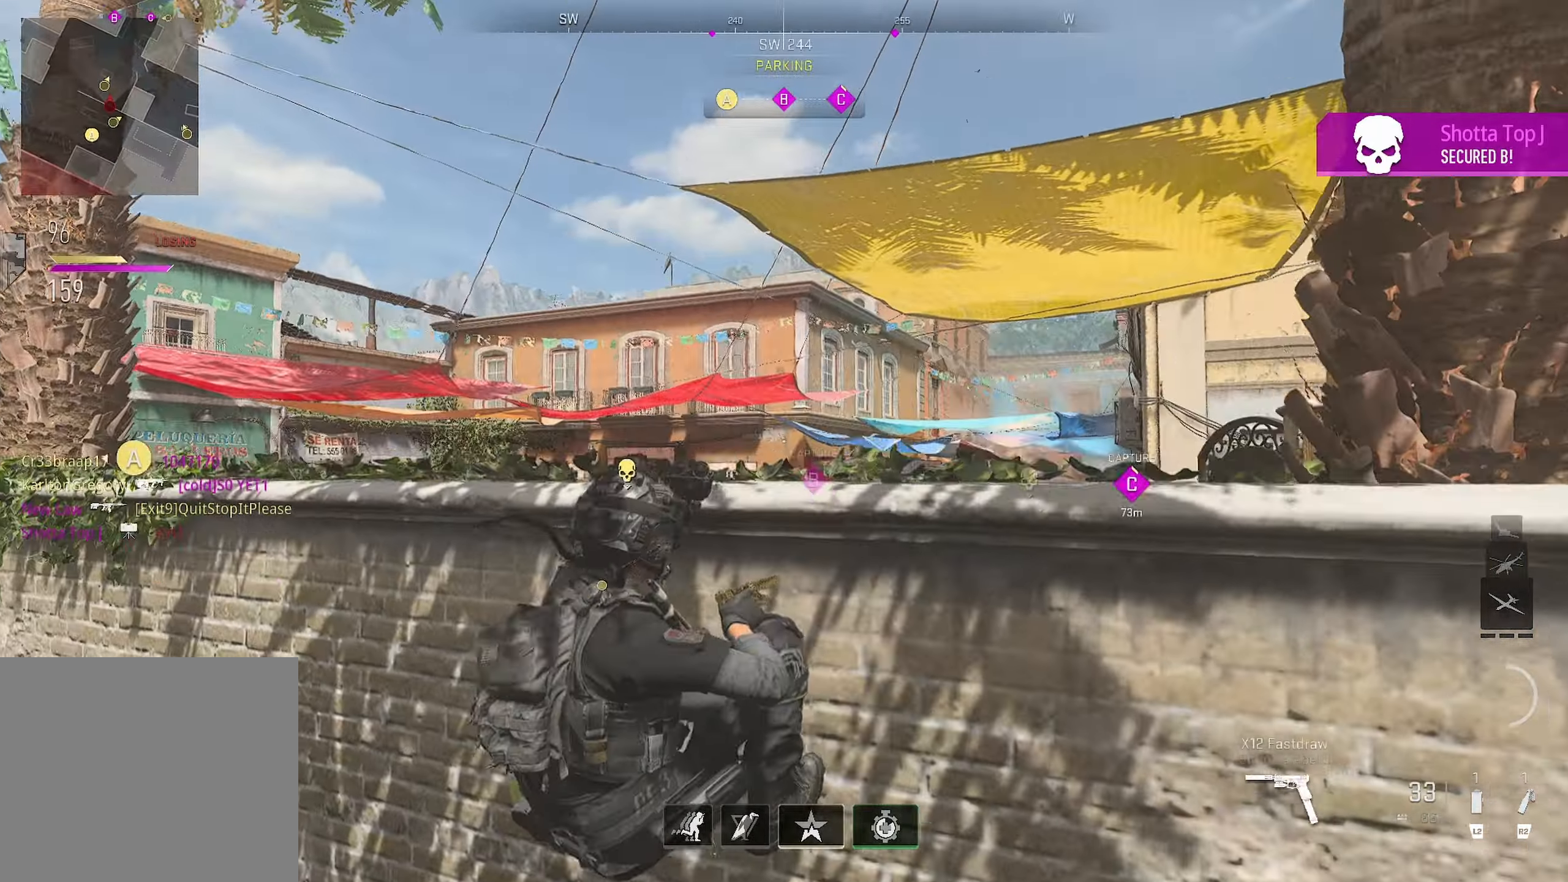
{"buttons": [], "left_stick": "up", "right_stick": "center", "events": [[334, "CROSS", "up"], [334, "right_stick", "center"]]}
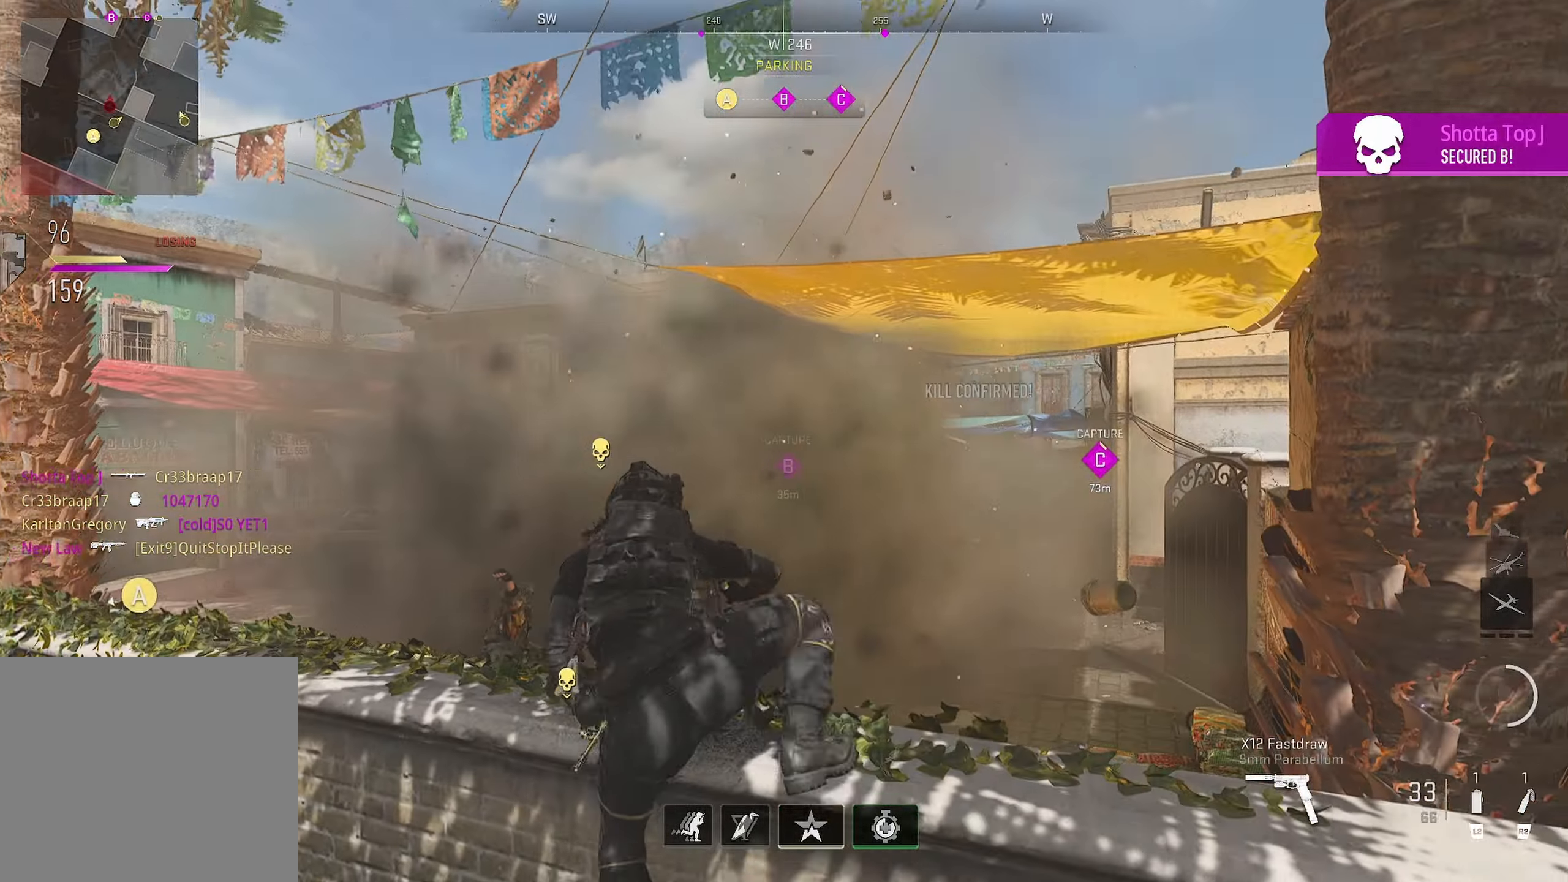
{"buttons": [], "left_stick": "up", "right_stick": "center", "events": [[17, "right_stick", "right"], [117, "right_stick", "center"]]}
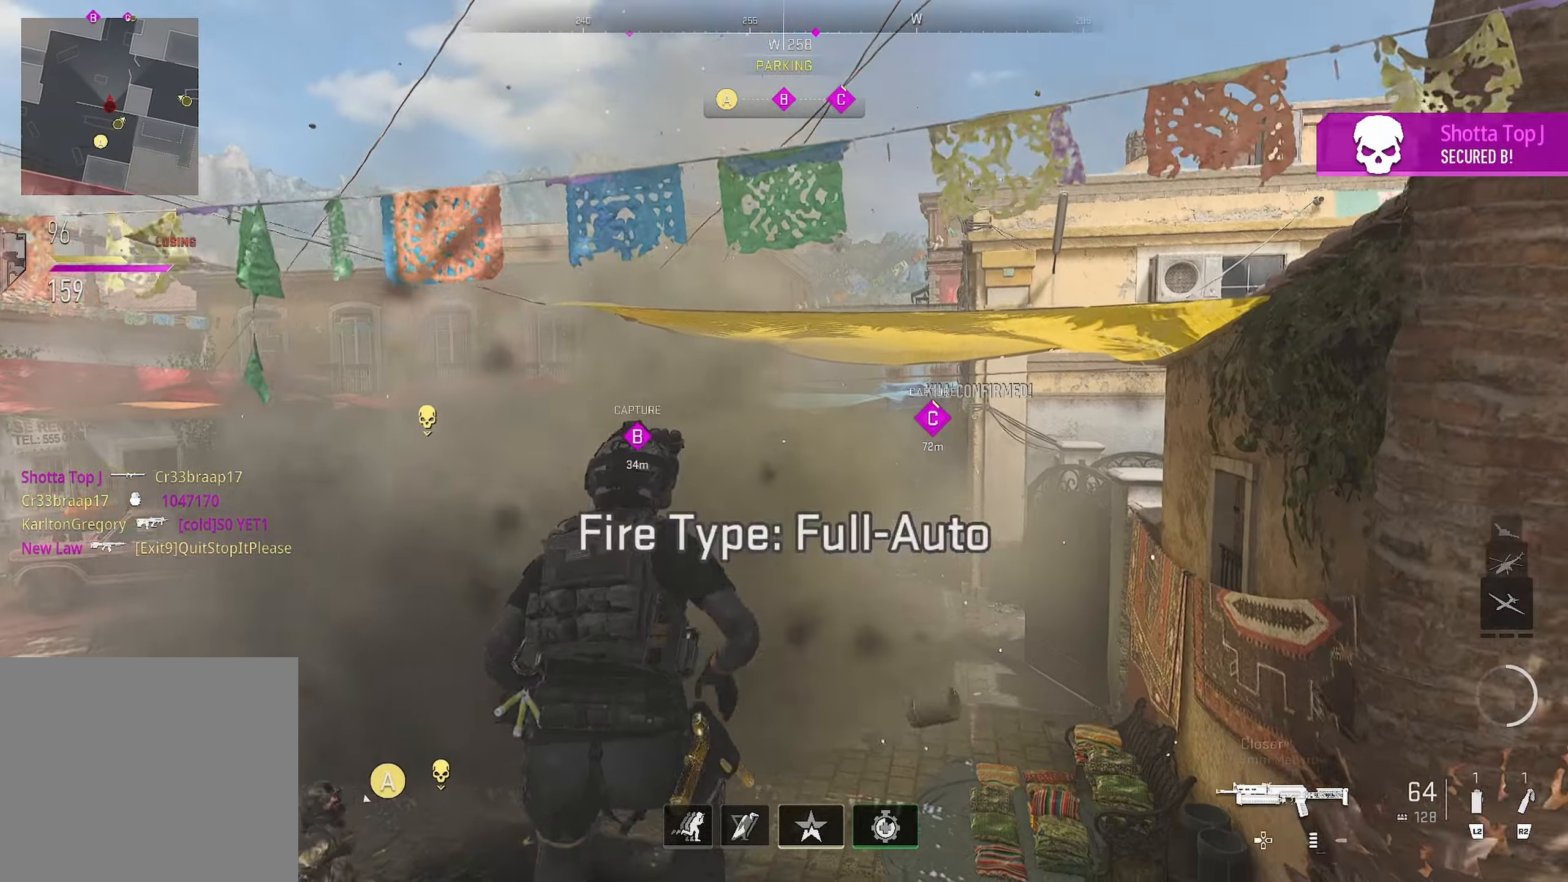
{"buttons": [], "left_stick": "up-right", "right_stick": "center", "events": [[200, "left_stick", "up-right"]]}
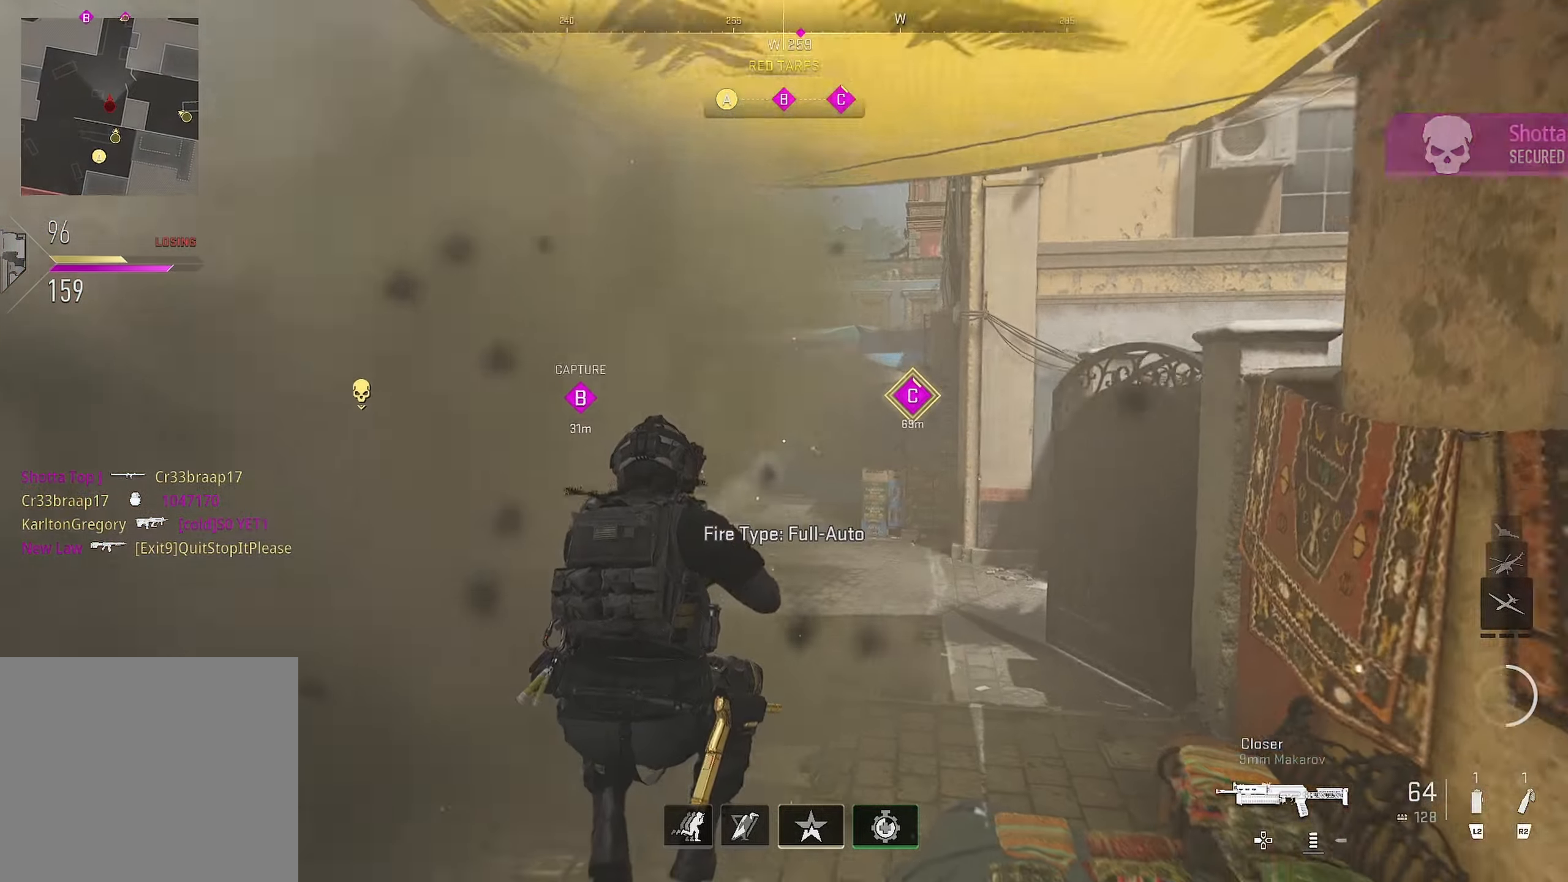
{"buttons": [], "left_stick": "up-right", "right_stick": "center", "events": [[117, "left_stick", "up"], [367, "L1", "down"], [400, "L1", "up"], [500, "left_stick", "up-right"]]}
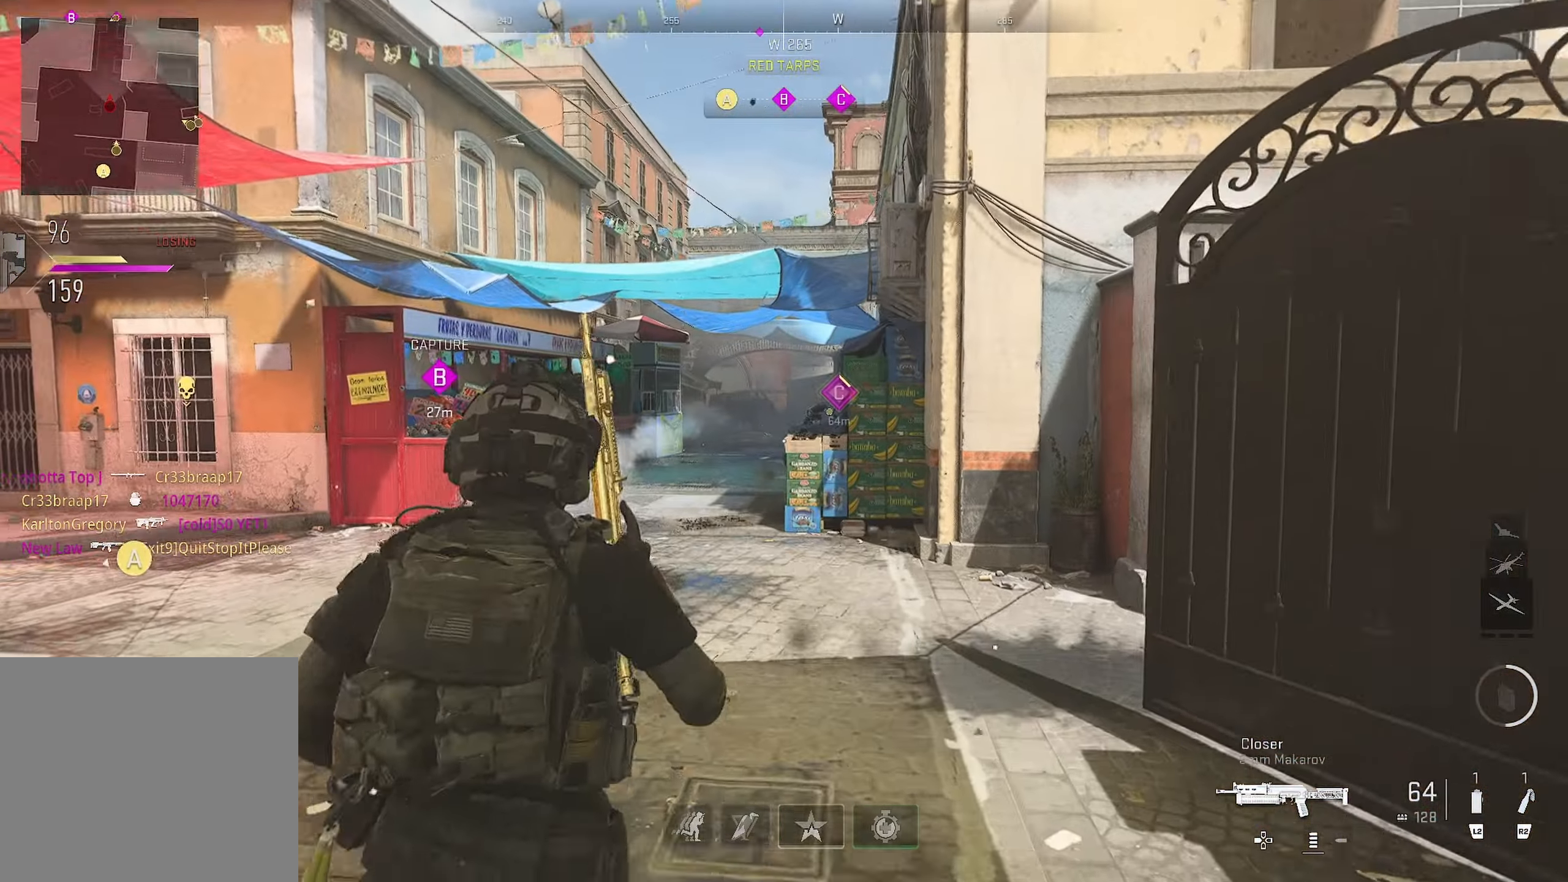
{"buttons": ["L3"], "left_stick": "right", "right_stick": "center", "events": [[400, "L3", "down"], [400, "left_stick", "right"]]}
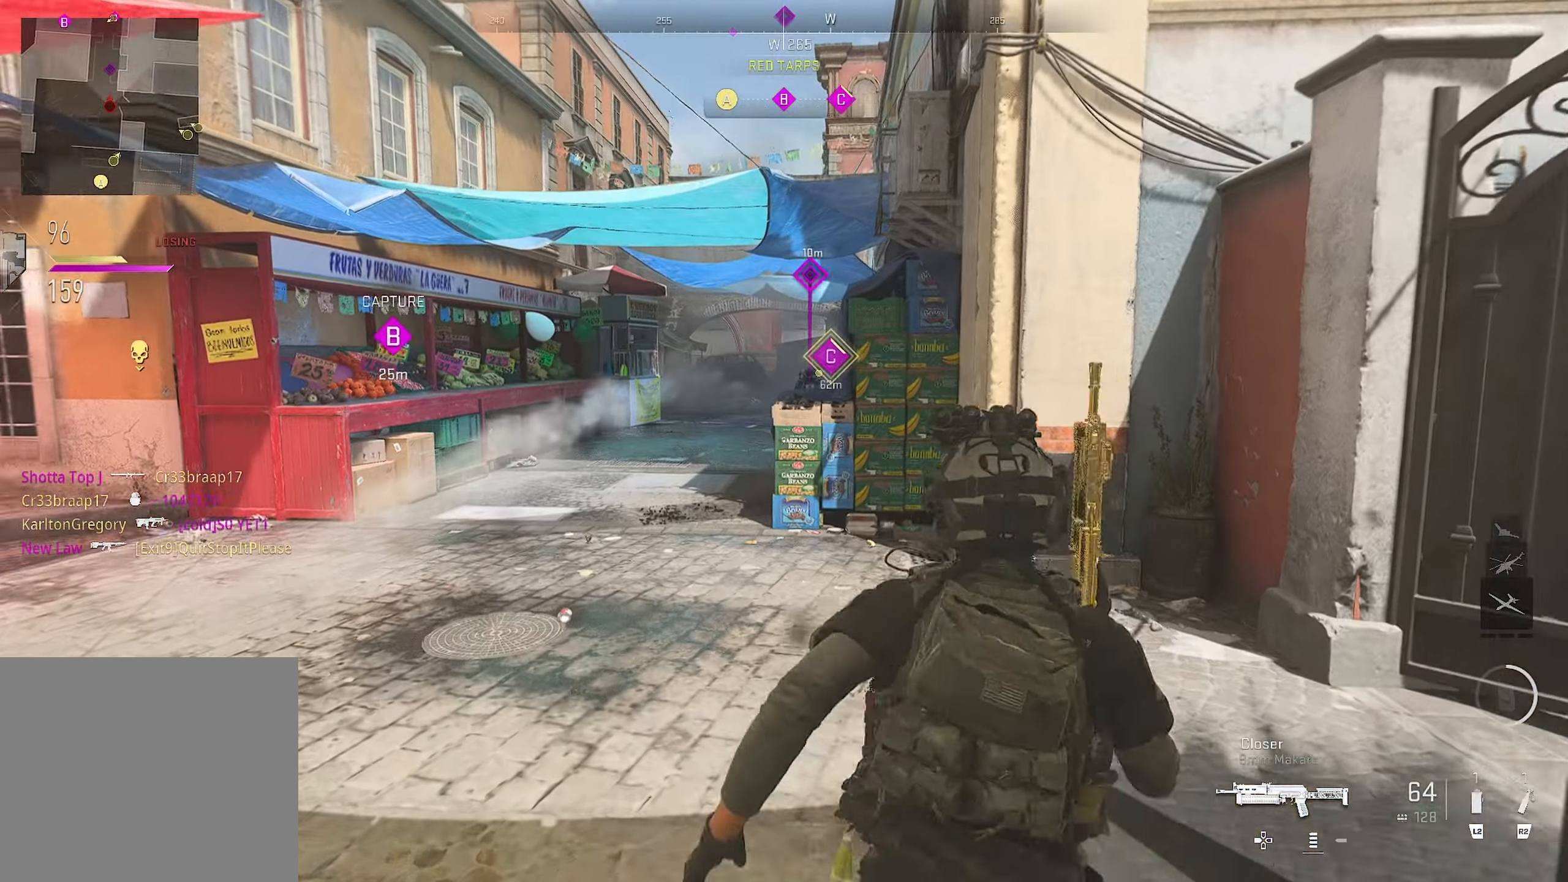
{"buttons": ["L1"], "left_stick": "up-right", "right_stick": "up-right", "events": [[84, "L3", "up"], [84, "left_stick", "up-left"], [500, "L1", "down"], [500, "left_stick", "up-right"], [500, "right_stick", "up-right"]]}
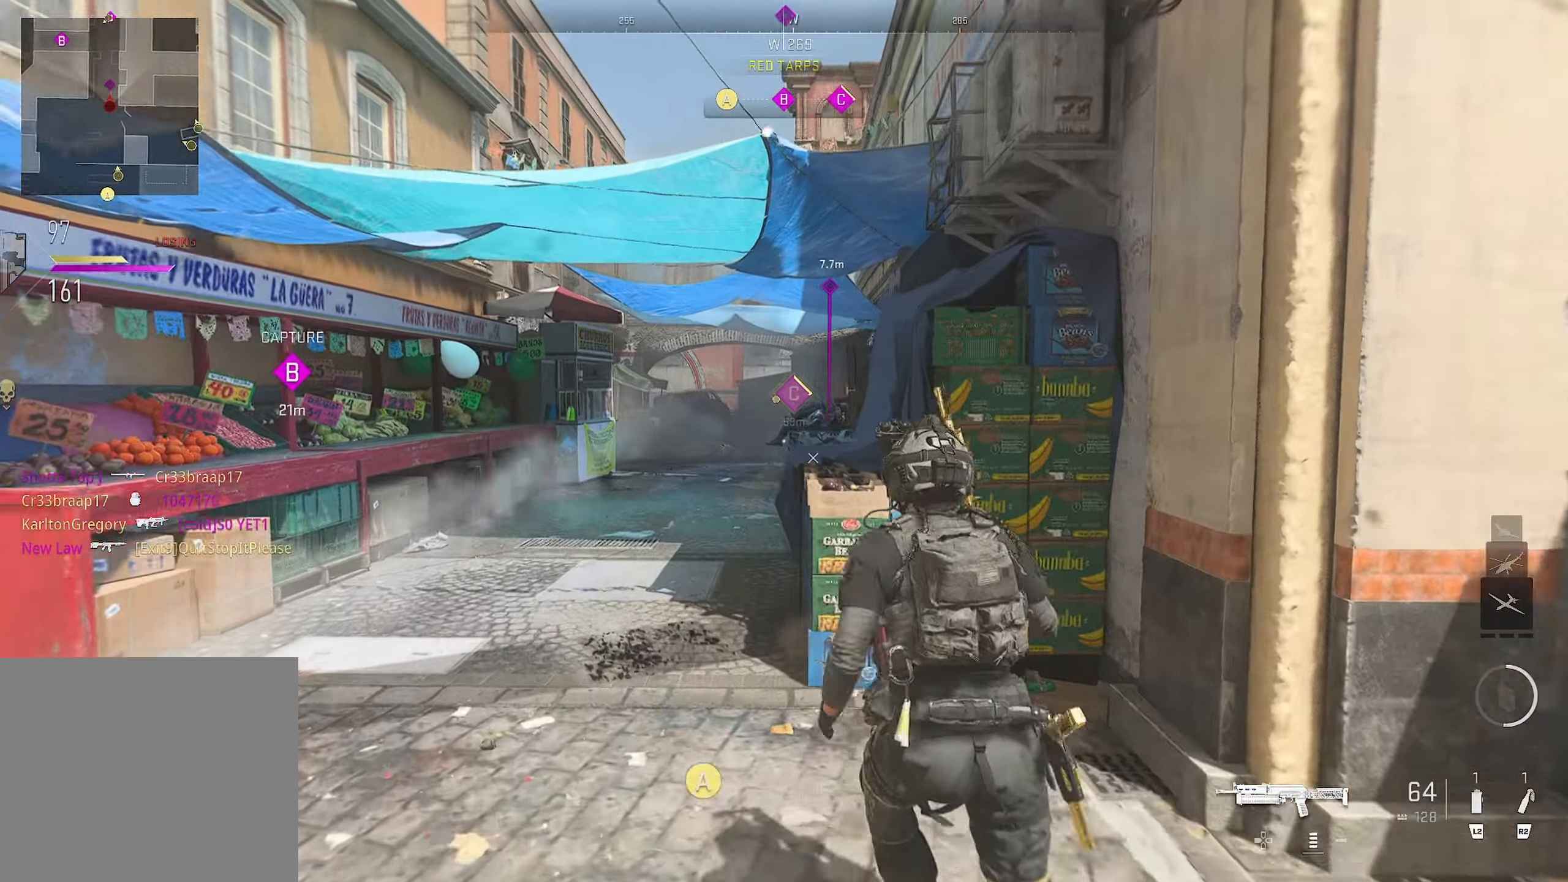
{"buttons": [], "left_stick": "up-left", "right_stick": "down", "events": [[50, "left_stick", "center"], [50, "right_stick", "center"], [167, "left_stick", "left"], [184, "L1", "up"], [333, "left_stick", "up-left"], [333, "right_stick", "down"]]}